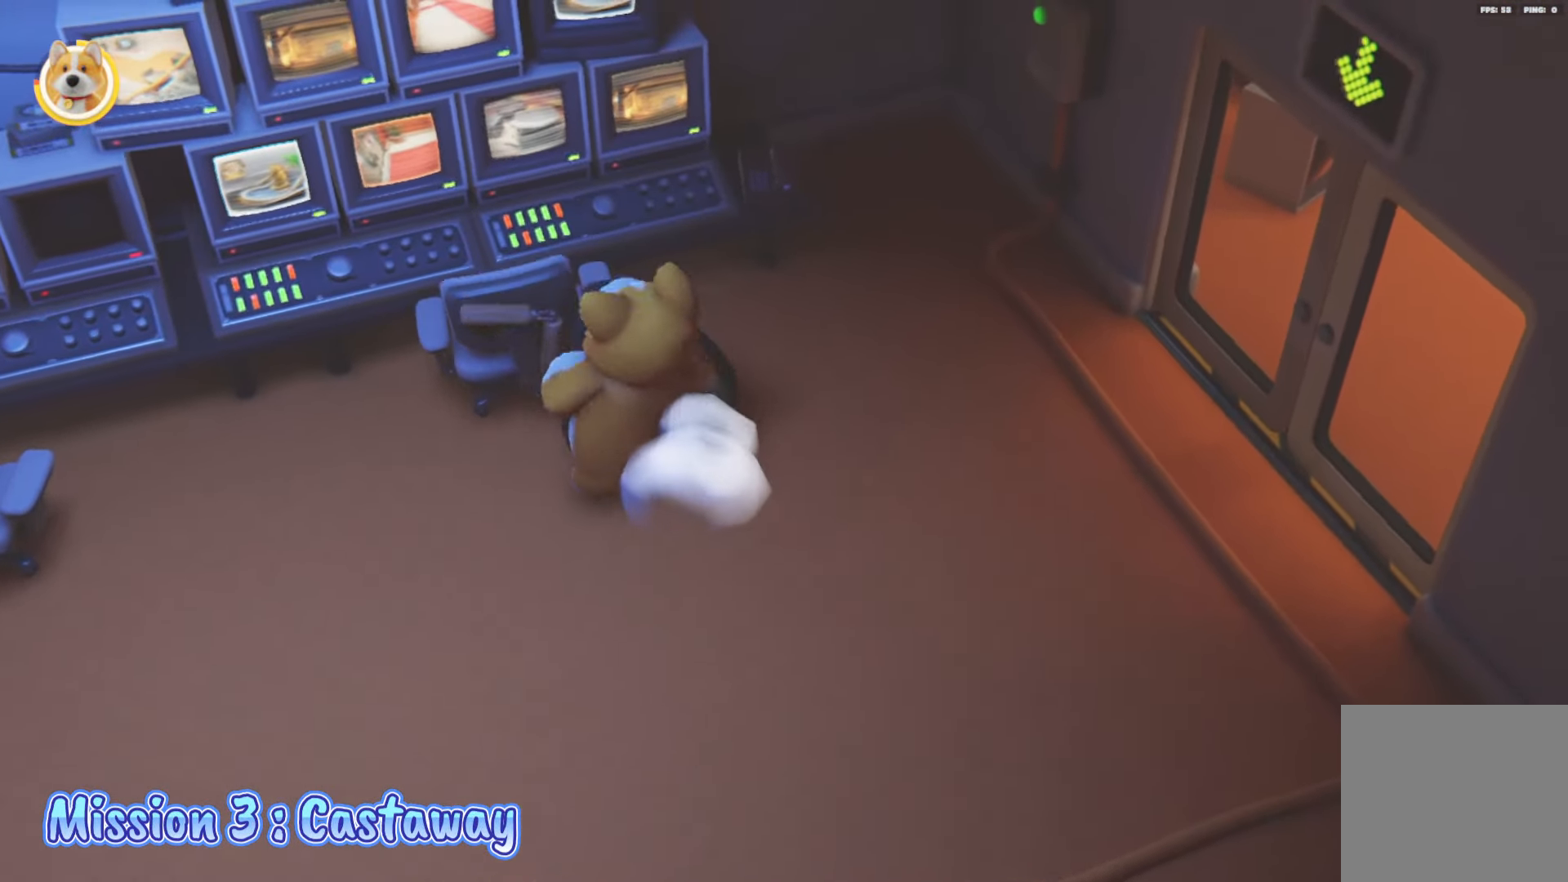
Gameplay with a controller (Xbox layout); each line is a JSON object with the inputs held at the frame after it. "events" lists button and stick changes between this image and that frame as [ms after this image, input, new state], when the widget could be followed in between.
{"buttons": [], "left_stick": "right", "right_stick": "center", "events": [[117, "X", "up"], [133, "left_stick", "down-right"], [450, "L2", "up"], [450, "left_stick", "right"]]}
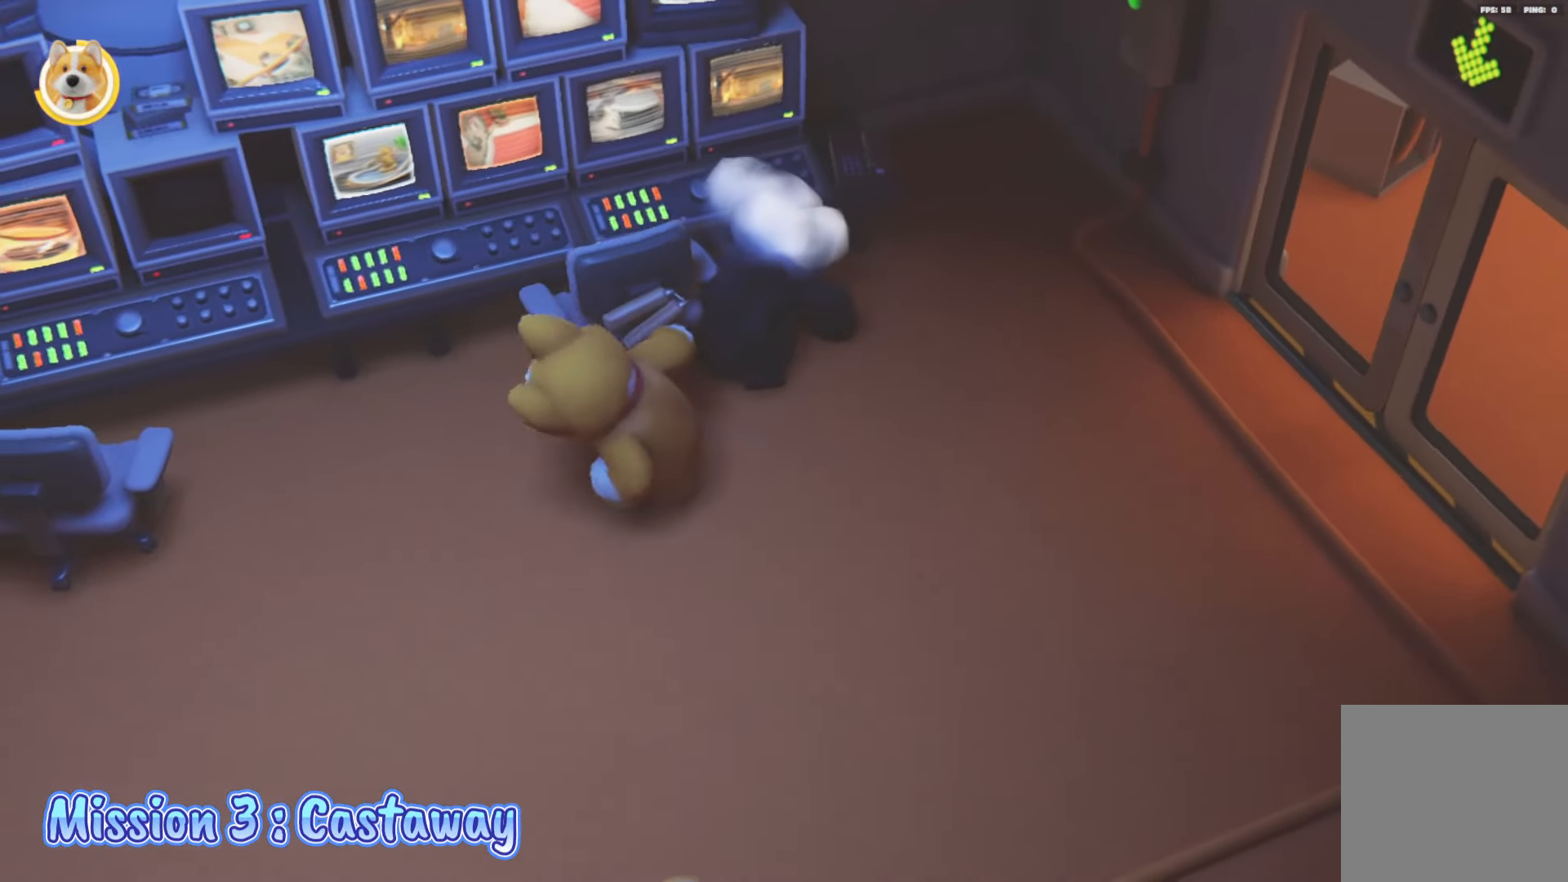
{"buttons": [], "left_stick": "up-left", "right_stick": "center", "events": [[83, "left_stick", "up-right"], [200, "left_stick", "up"], [433, "left_stick", "up-left"]]}
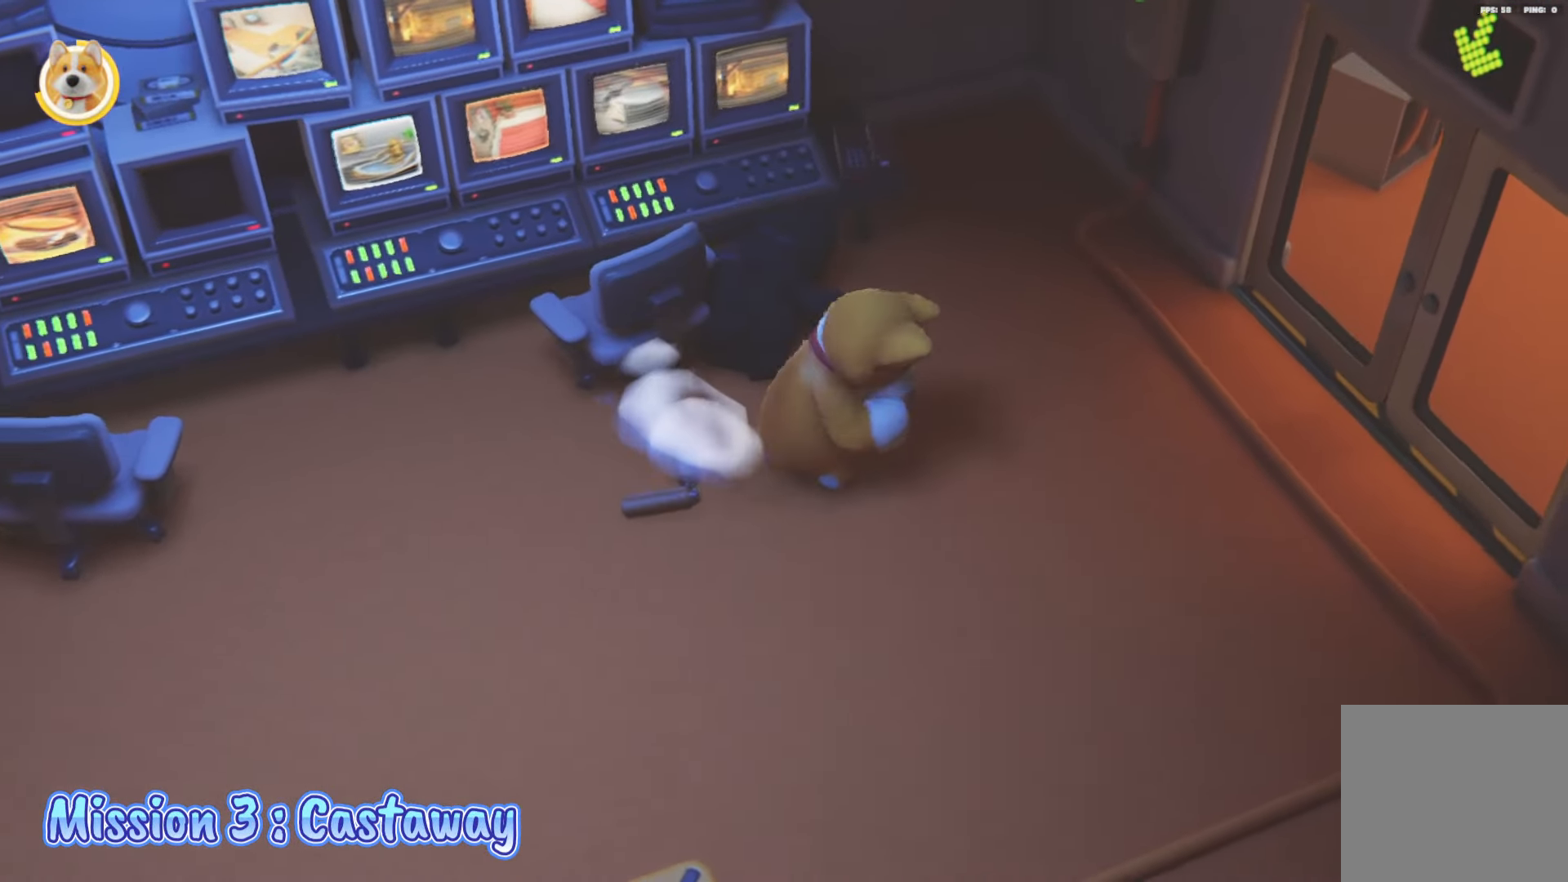
{"buttons": ["L2", "R2"], "left_stick": "down-right", "right_stick": "center", "events": [[33, "R2", "down"], [50, "left_stick", "down-left"], [167, "L2", "down"], [217, "left_stick", "down-right"], [367, "left_stick", "right"], [500, "left_stick", "down-right"]]}
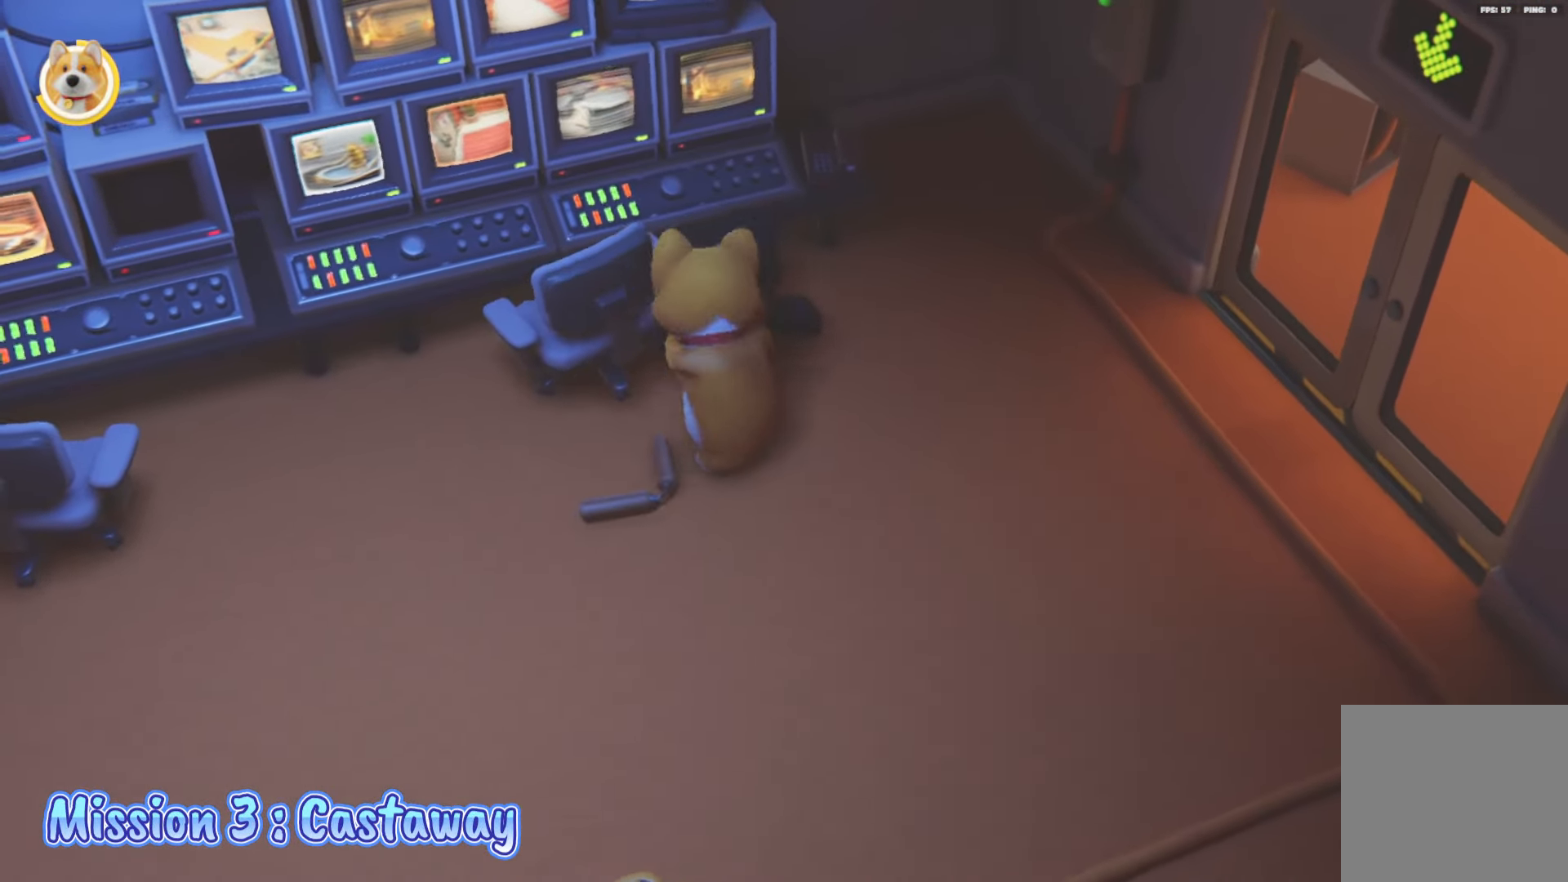
{"buttons": ["L2", "R2"], "left_stick": "down-left", "right_stick": "center", "events": [[150, "left_stick", "down"], [250, "left_stick", "down-left"]]}
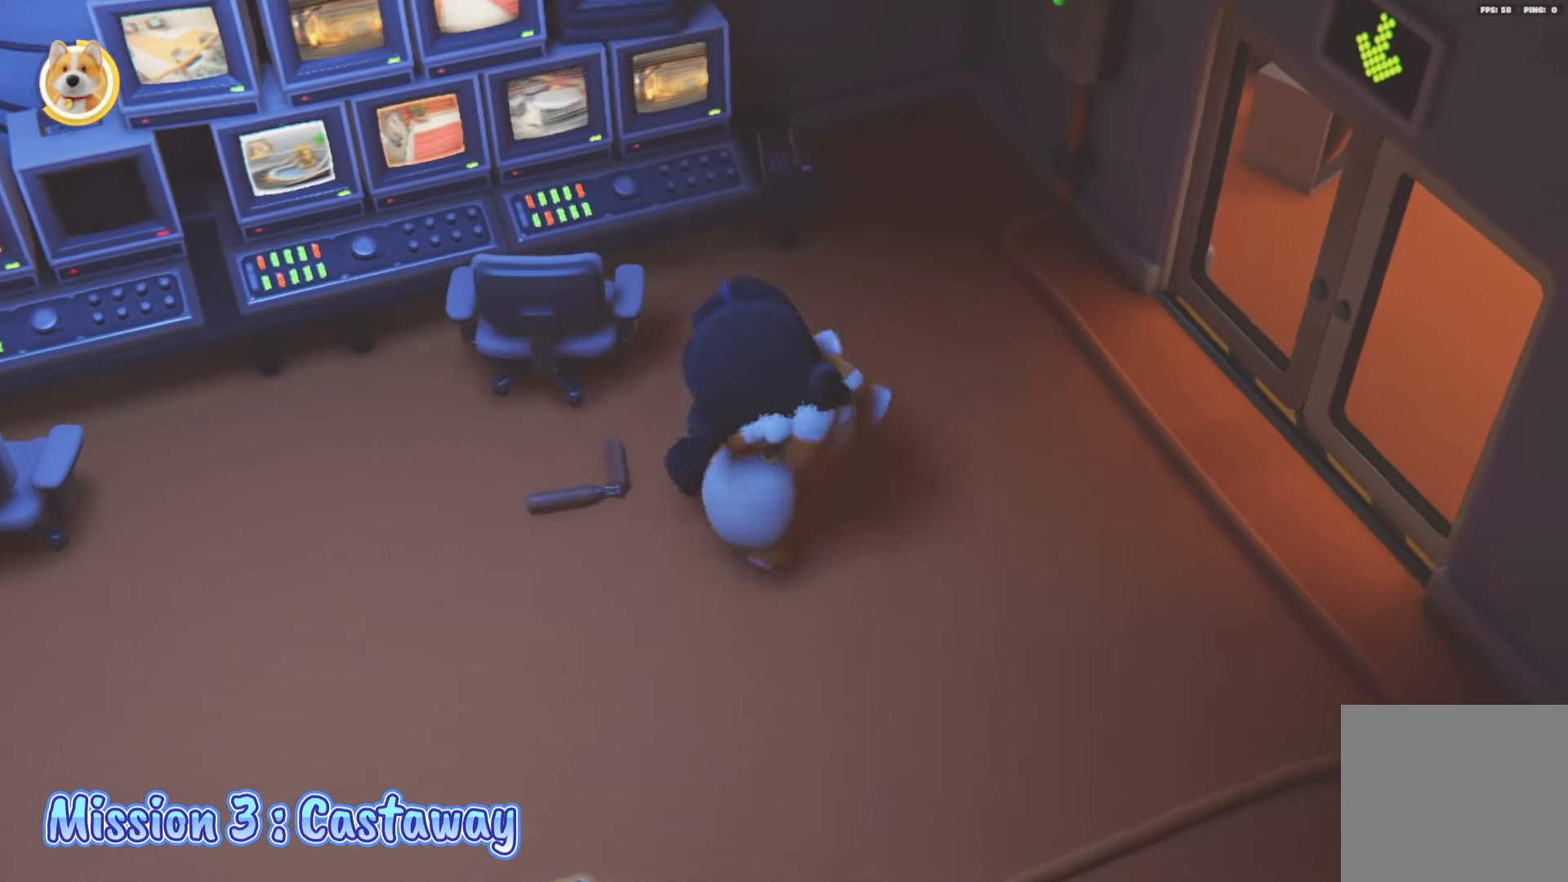
{"buttons": [], "left_stick": "down", "right_stick": "center", "events": [[283, "left_stick", "down"], [367, "L2", "up"], [433, "R2", "up"]]}
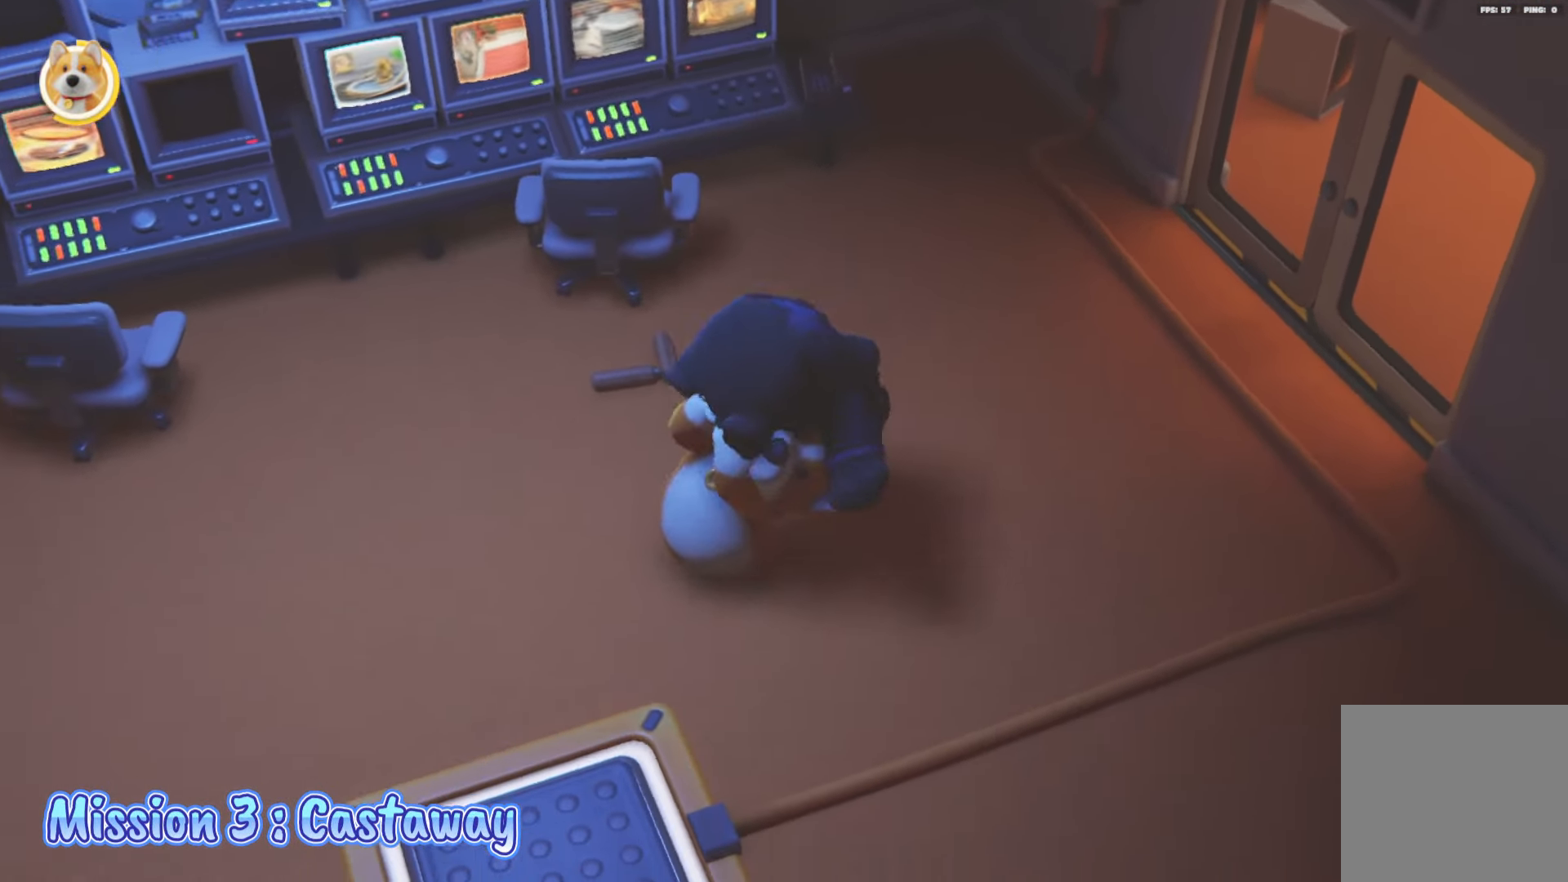
{"buttons": [], "left_stick": "up", "right_stick": "center", "events": [[150, "left_stick", "up-left"], [300, "left_stick", "up"]]}
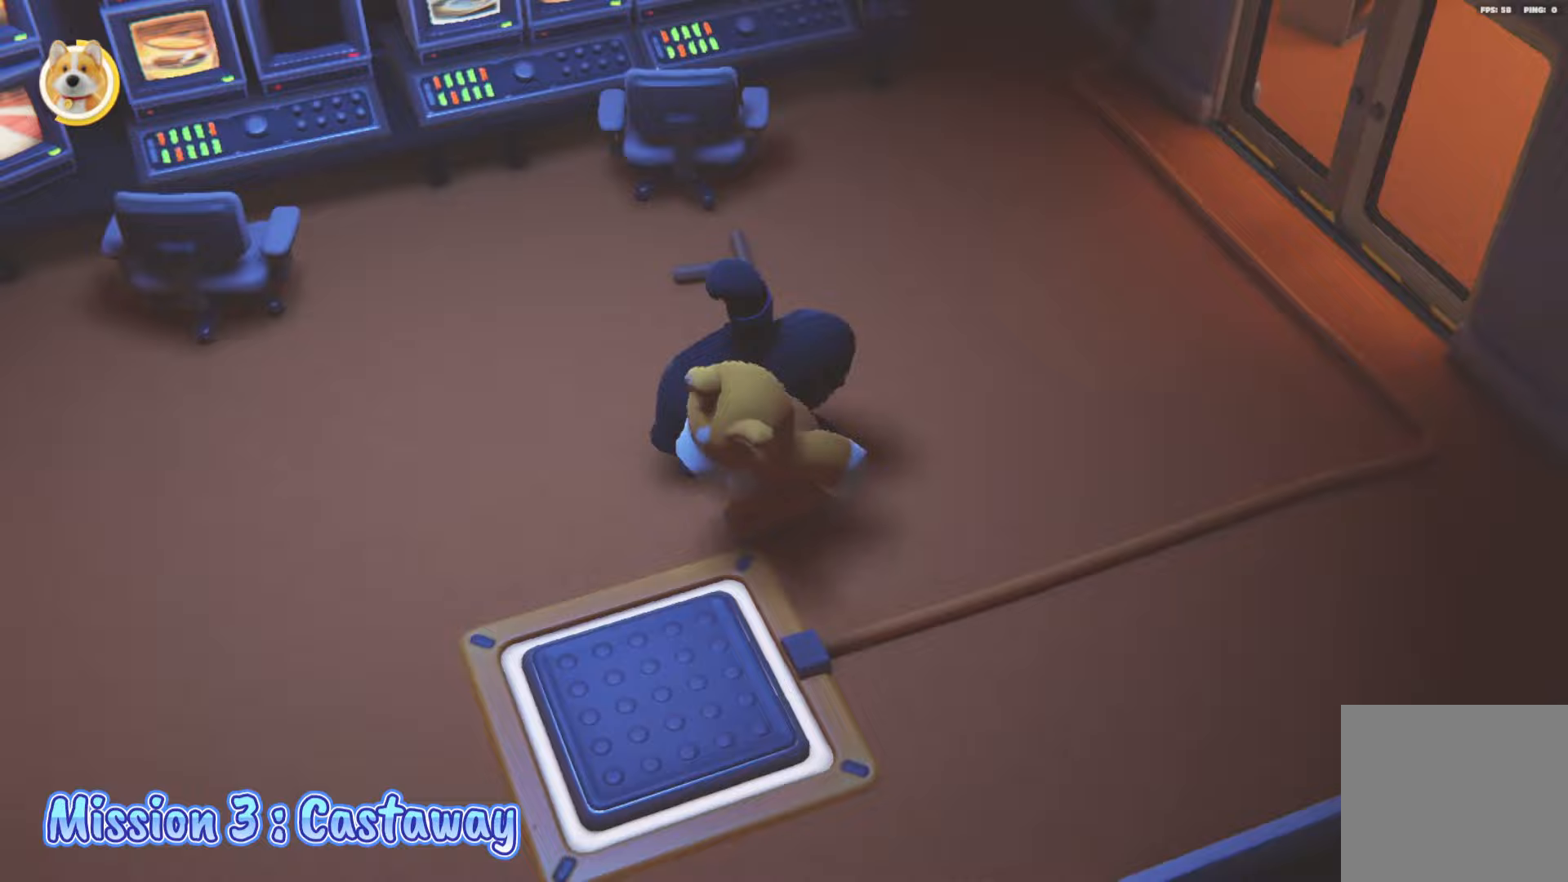
{"buttons": ["L2", "R2"], "left_stick": "down-right", "right_stick": "center", "events": [[83, "left_stick", "left"], [150, "R2", "down"], [150, "left_stick", "center"], [300, "left_stick", "down-right"], [333, "L2", "down"]]}
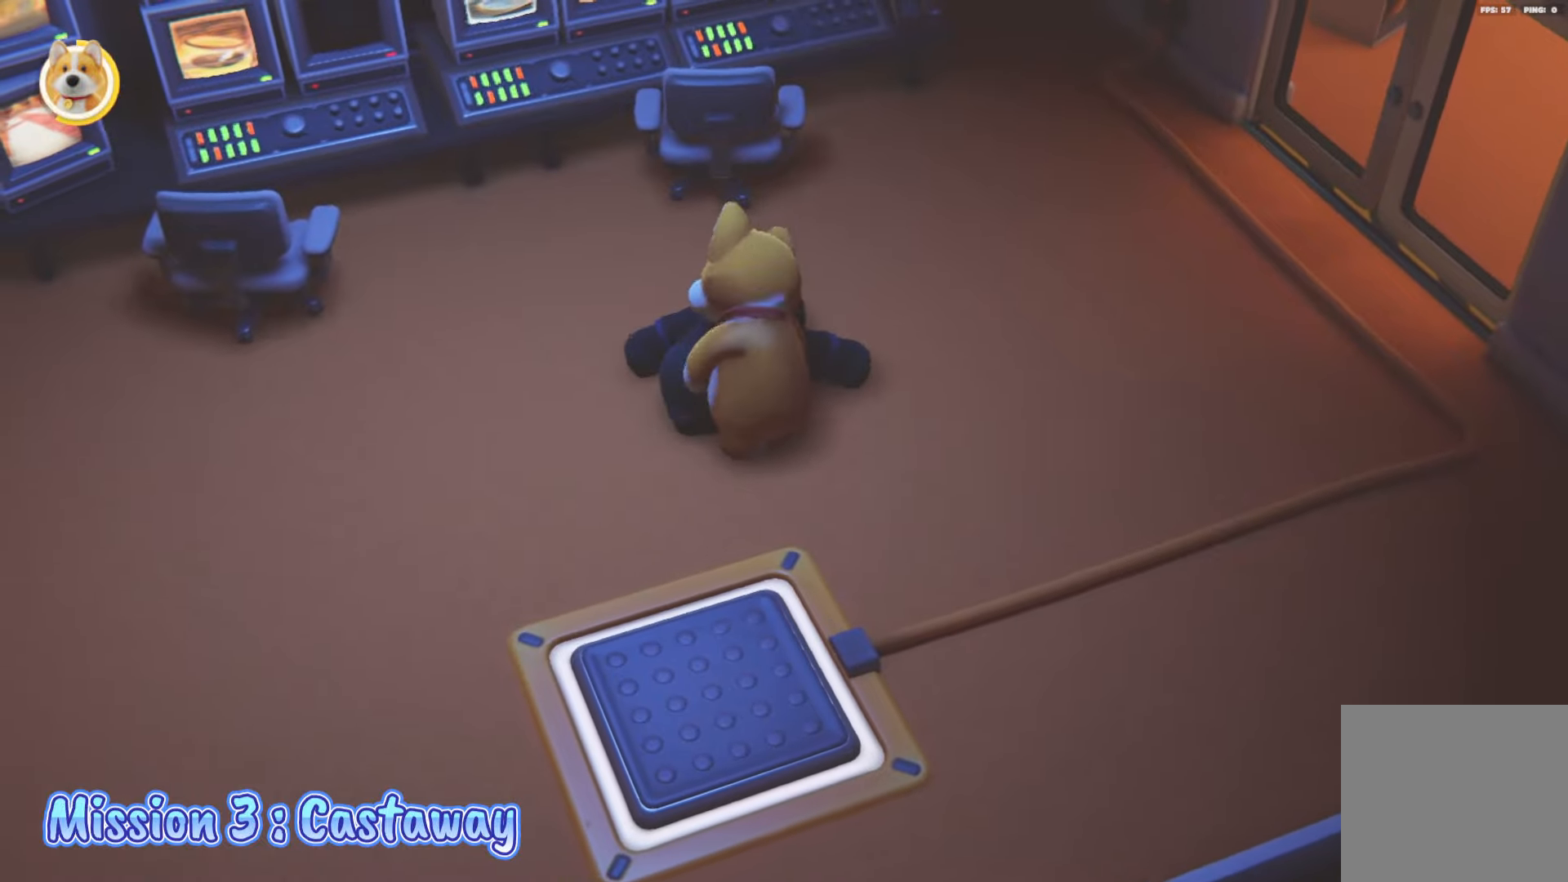
{"buttons": [], "left_stick": "up", "right_stick": "center", "events": [[17, "left_stick", "down"], [333, "left_stick", "down-right"], [417, "R2", "up"], [467, "L2", "up"], [500, "left_stick", "up"]]}
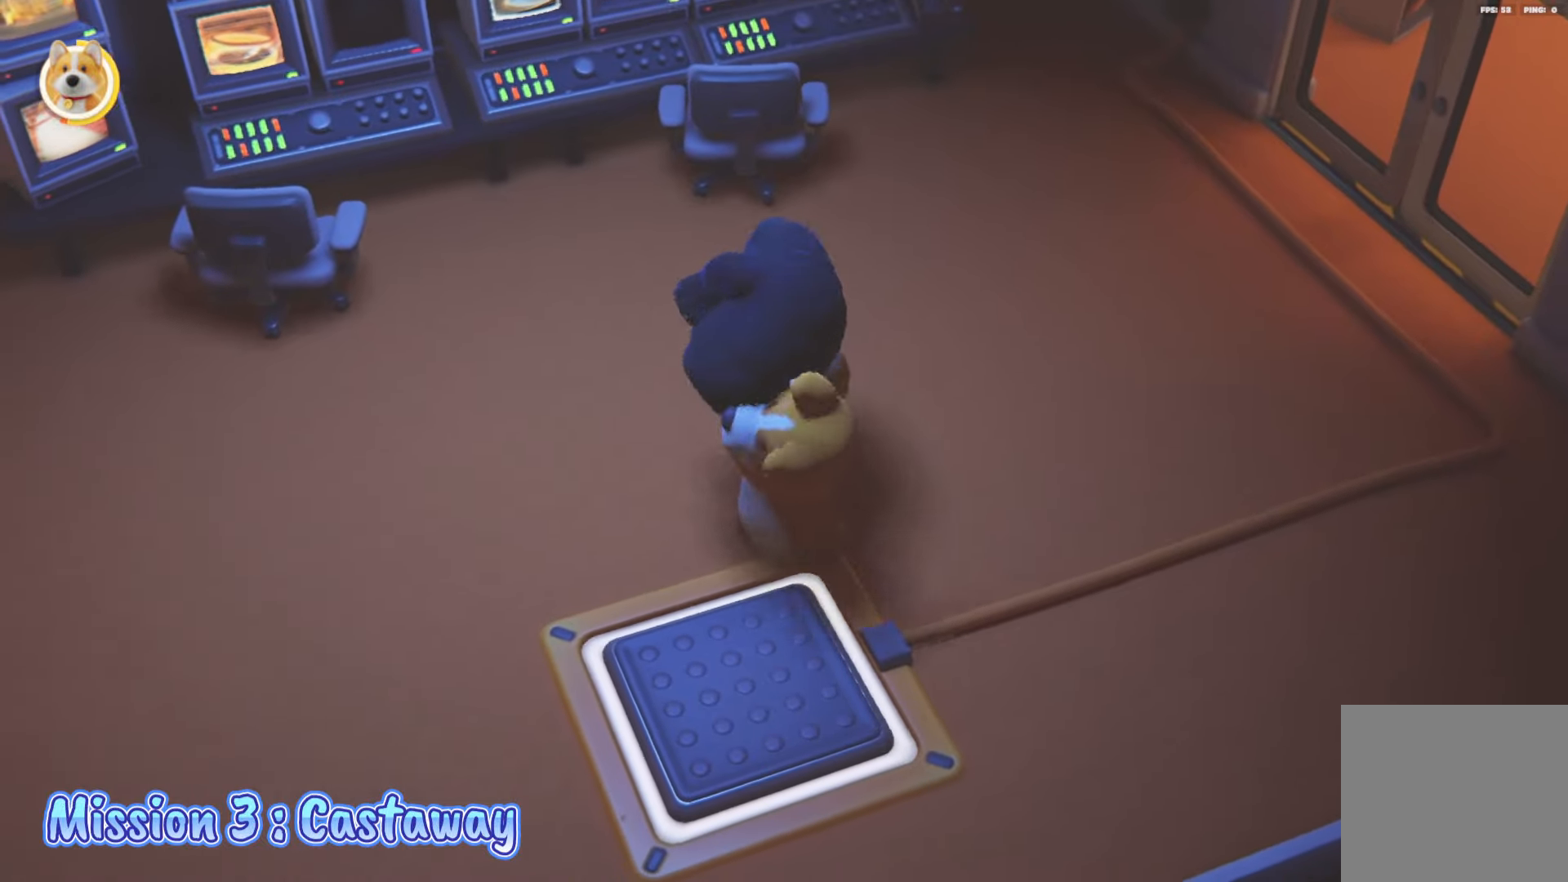
{"buttons": [], "left_stick": "up-left", "right_stick": "center", "events": [[500, "left_stick", "up-left"]]}
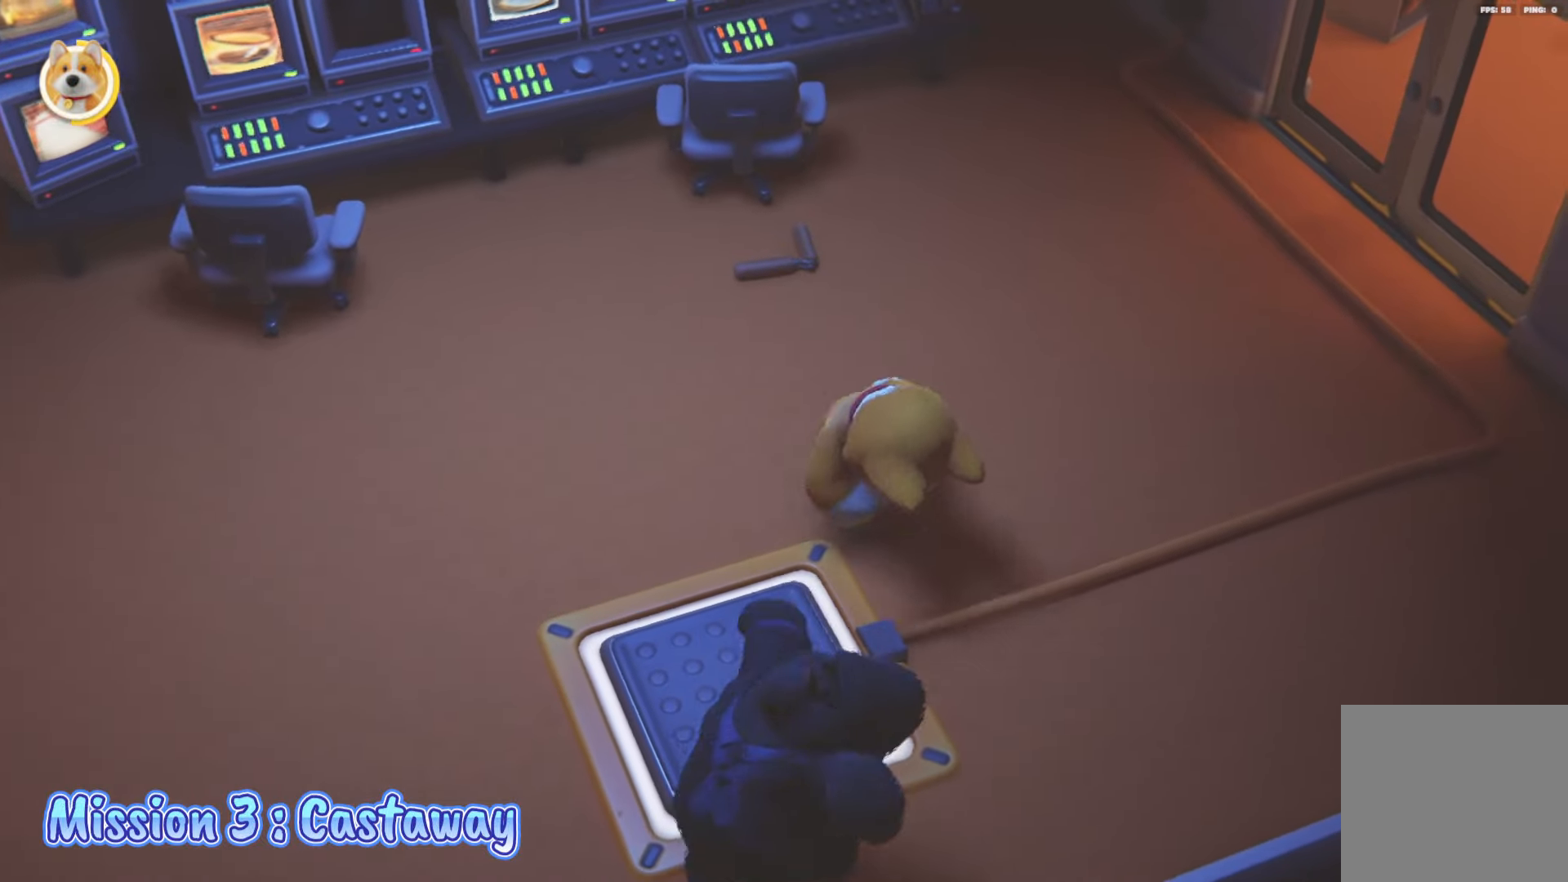
{"buttons": ["L2"], "left_stick": "down", "right_stick": "center", "events": [[233, "left_stick", "down-left"], [400, "left_stick", "down"], [450, "L2", "down"]]}
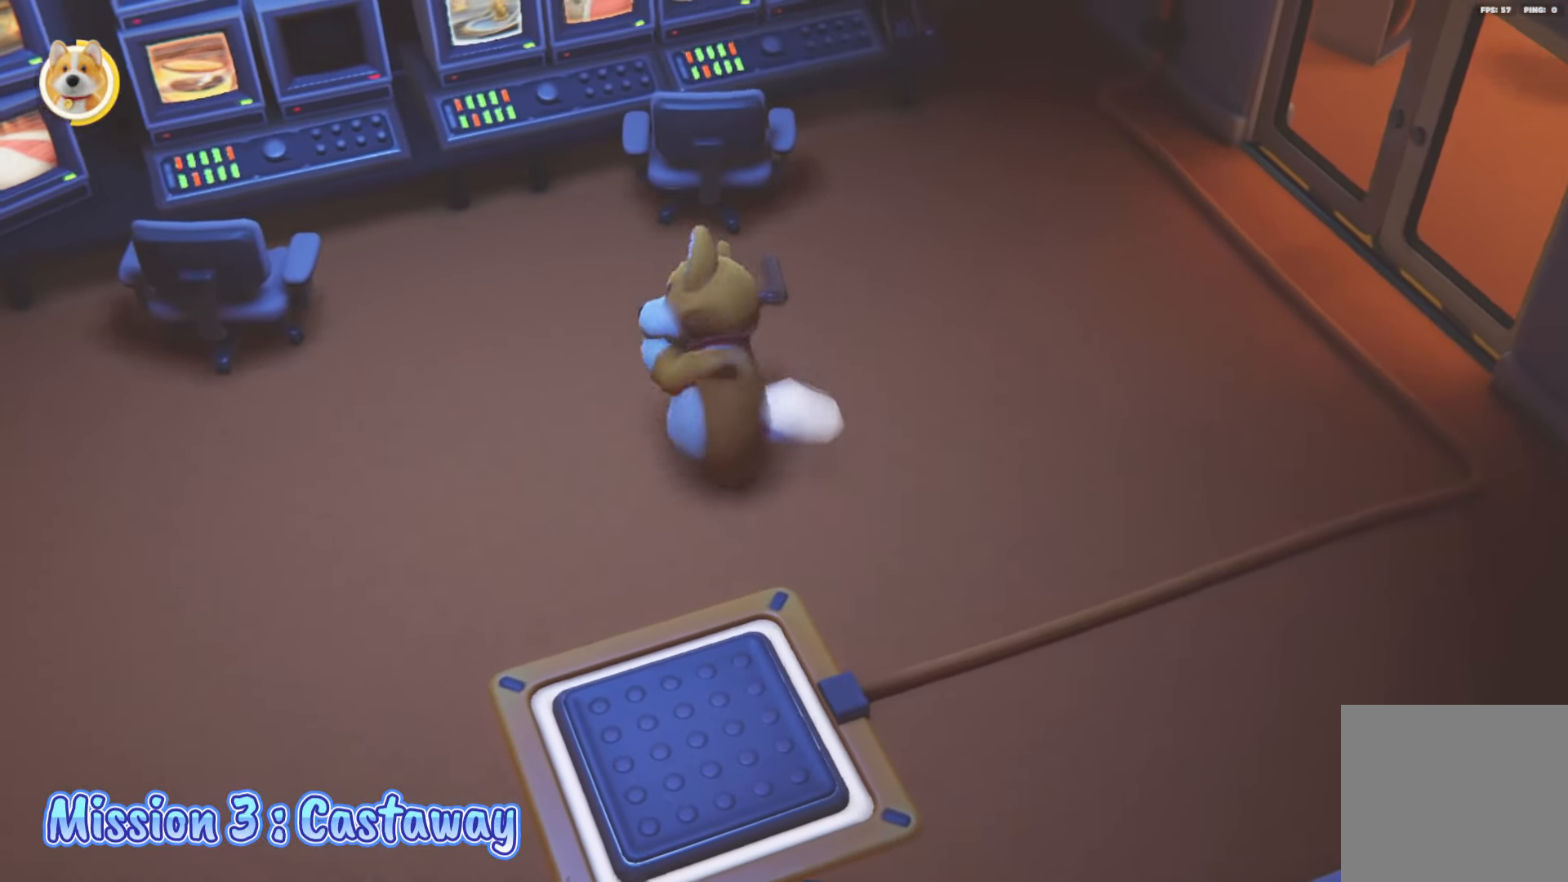
{"buttons": ["L2"], "left_stick": "down", "right_stick": "center", "events": []}
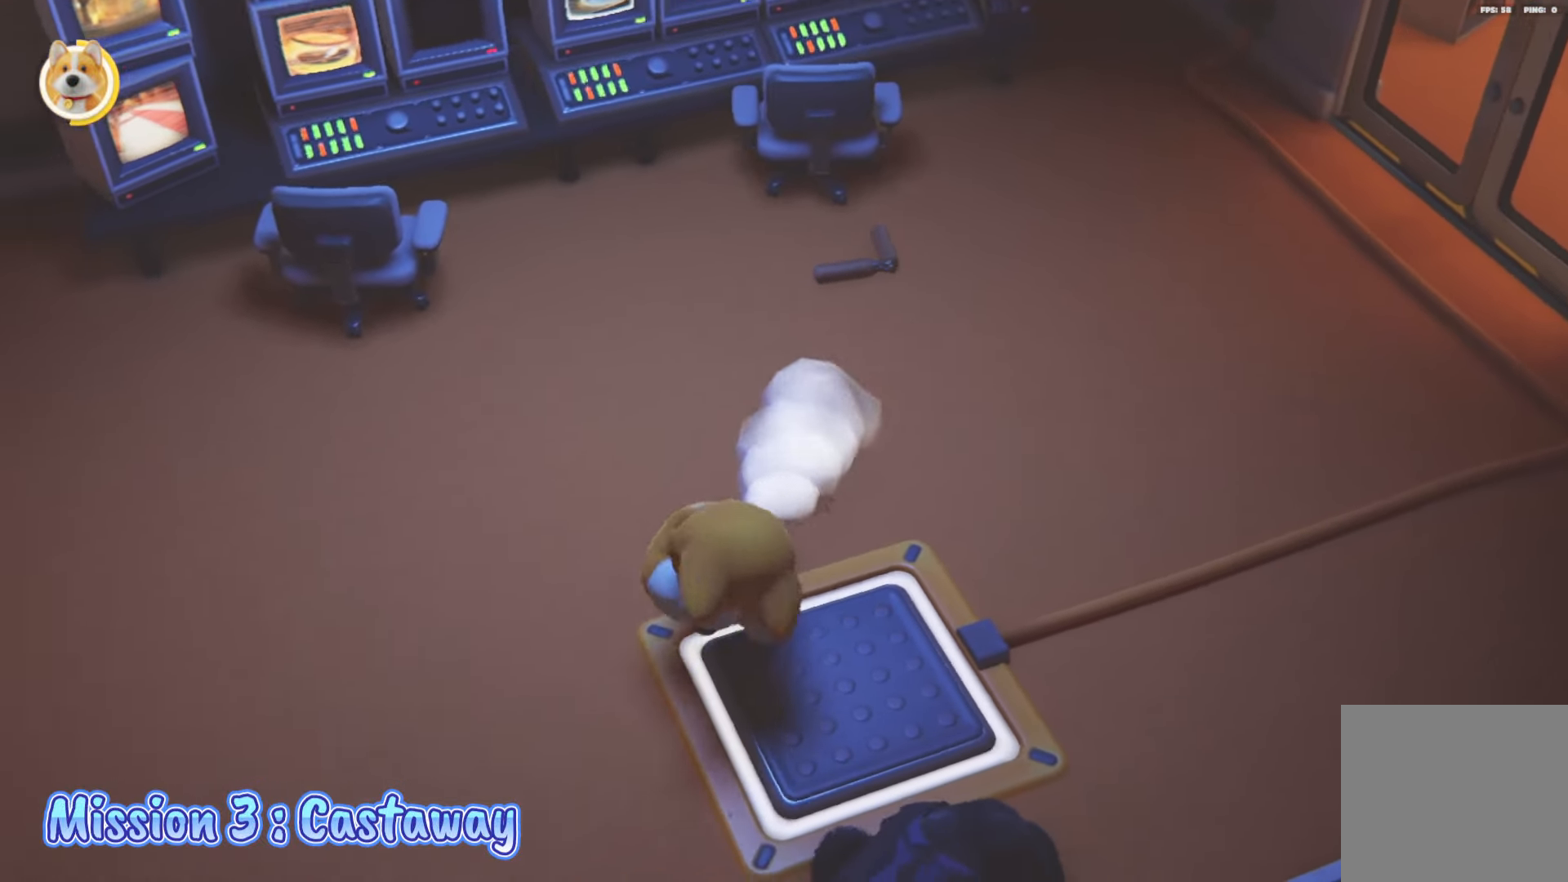
{"buttons": ["L2", "R2"], "left_stick": "up", "right_stick": "center", "events": [[17, "left_stick", "down-right"], [317, "R2", "down"], [383, "left_stick", "center"], [450, "left_stick", "up"]]}
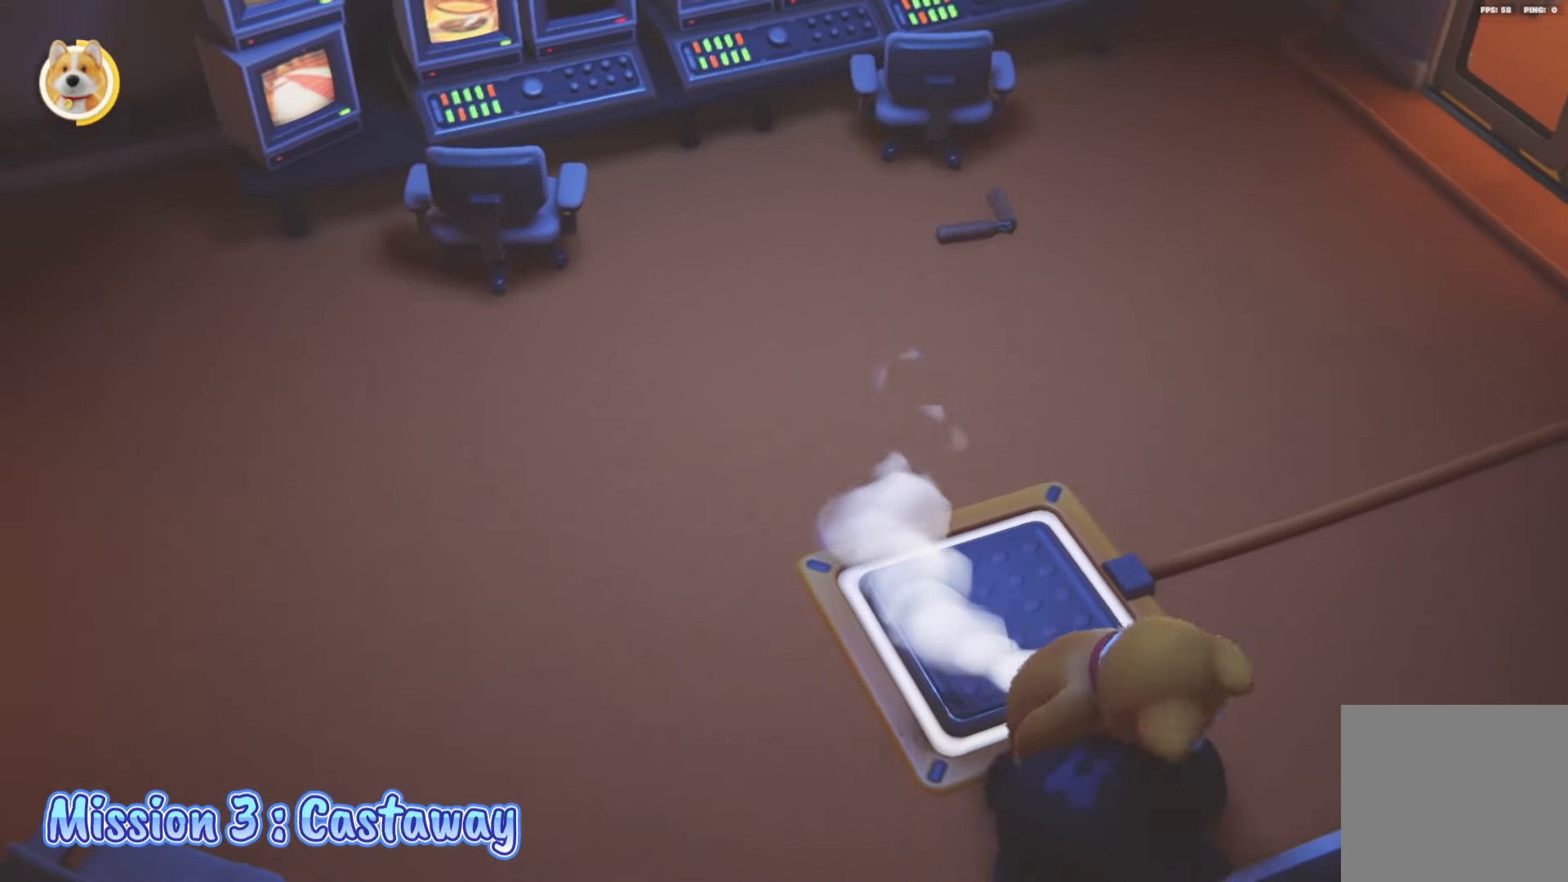
{"buttons": [], "left_stick": "center", "right_stick": "center", "events": [[133, "left_stick", "up-left"], [317, "left_stick", "center"], [367, "R2", "up"], [383, "L2", "up"]]}
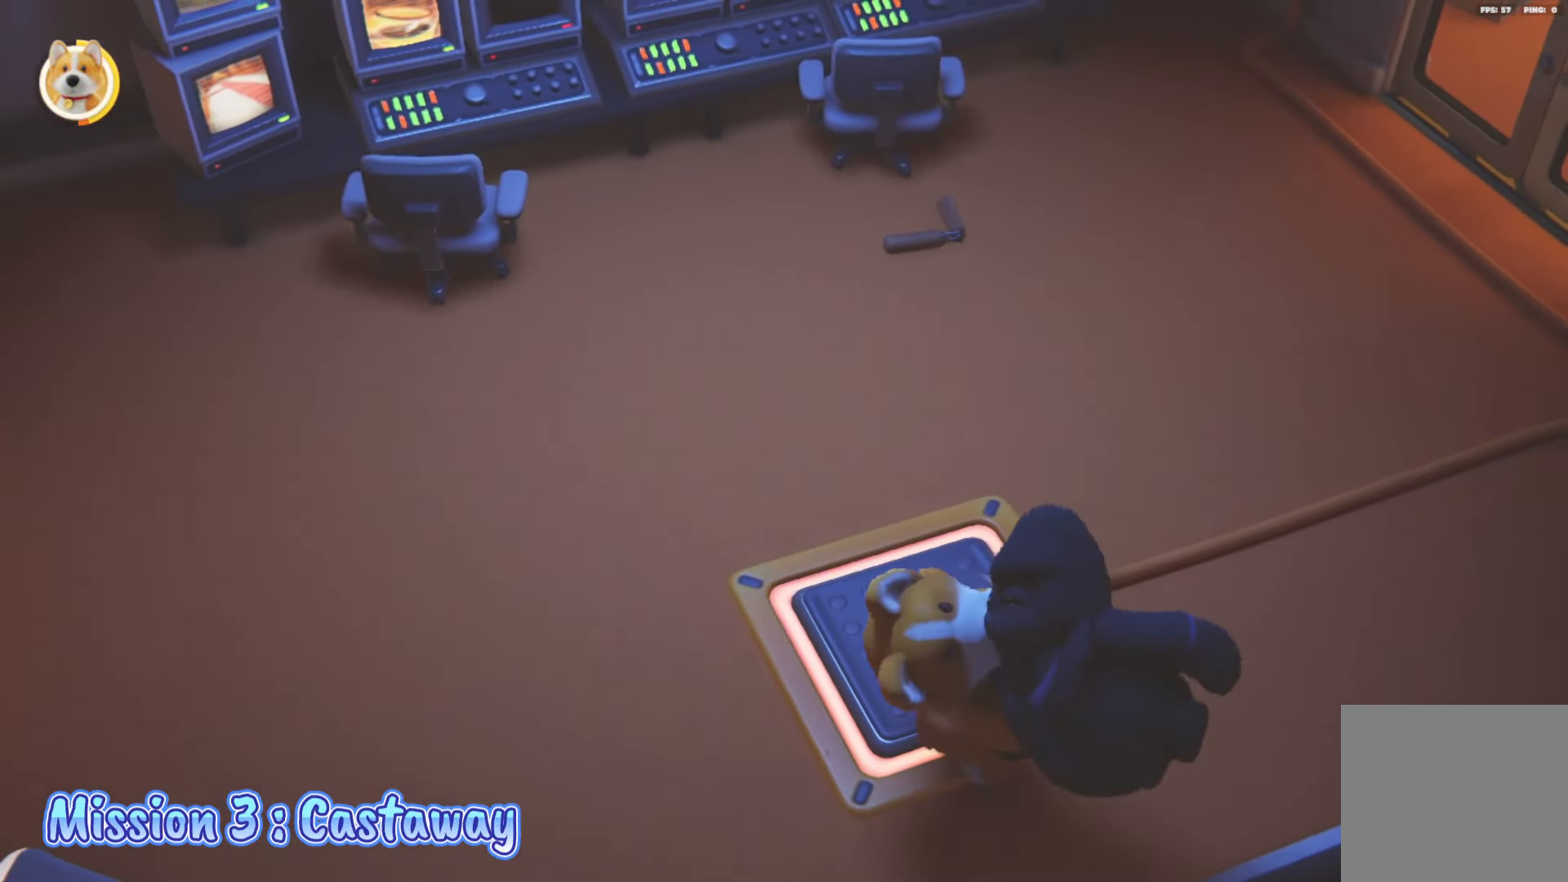
{"buttons": ["L2"], "left_stick": "up-left", "right_stick": "center", "events": [[133, "left_stick", "left"], [317, "left_stick", "up-left"], [500, "L2", "down"]]}
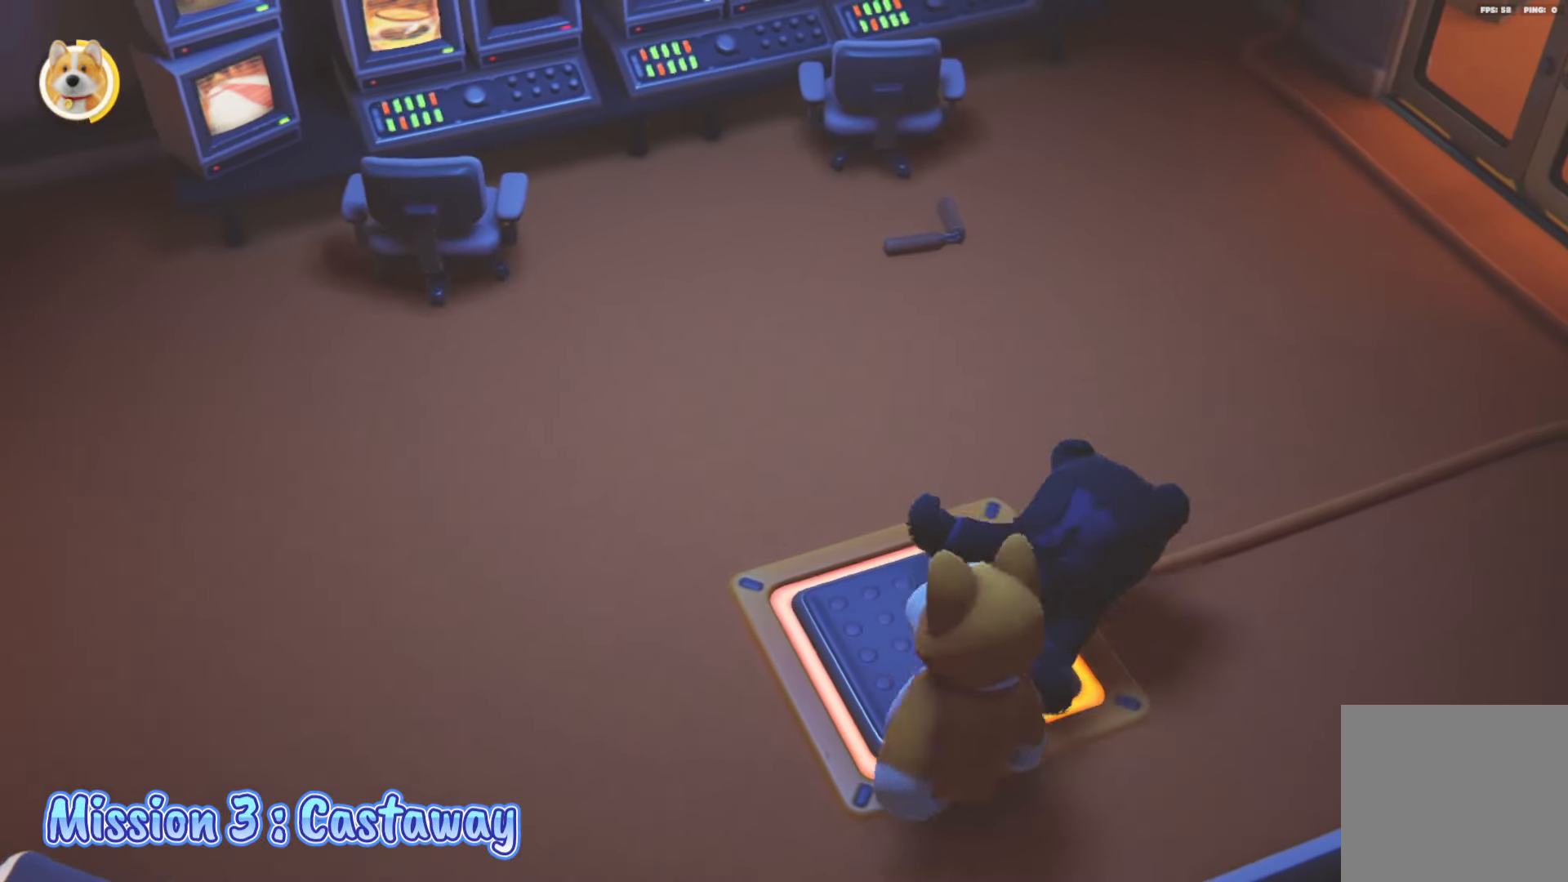
{"buttons": ["L2"], "left_stick": "up", "right_stick": "center", "events": [[267, "left_stick", "up"]]}
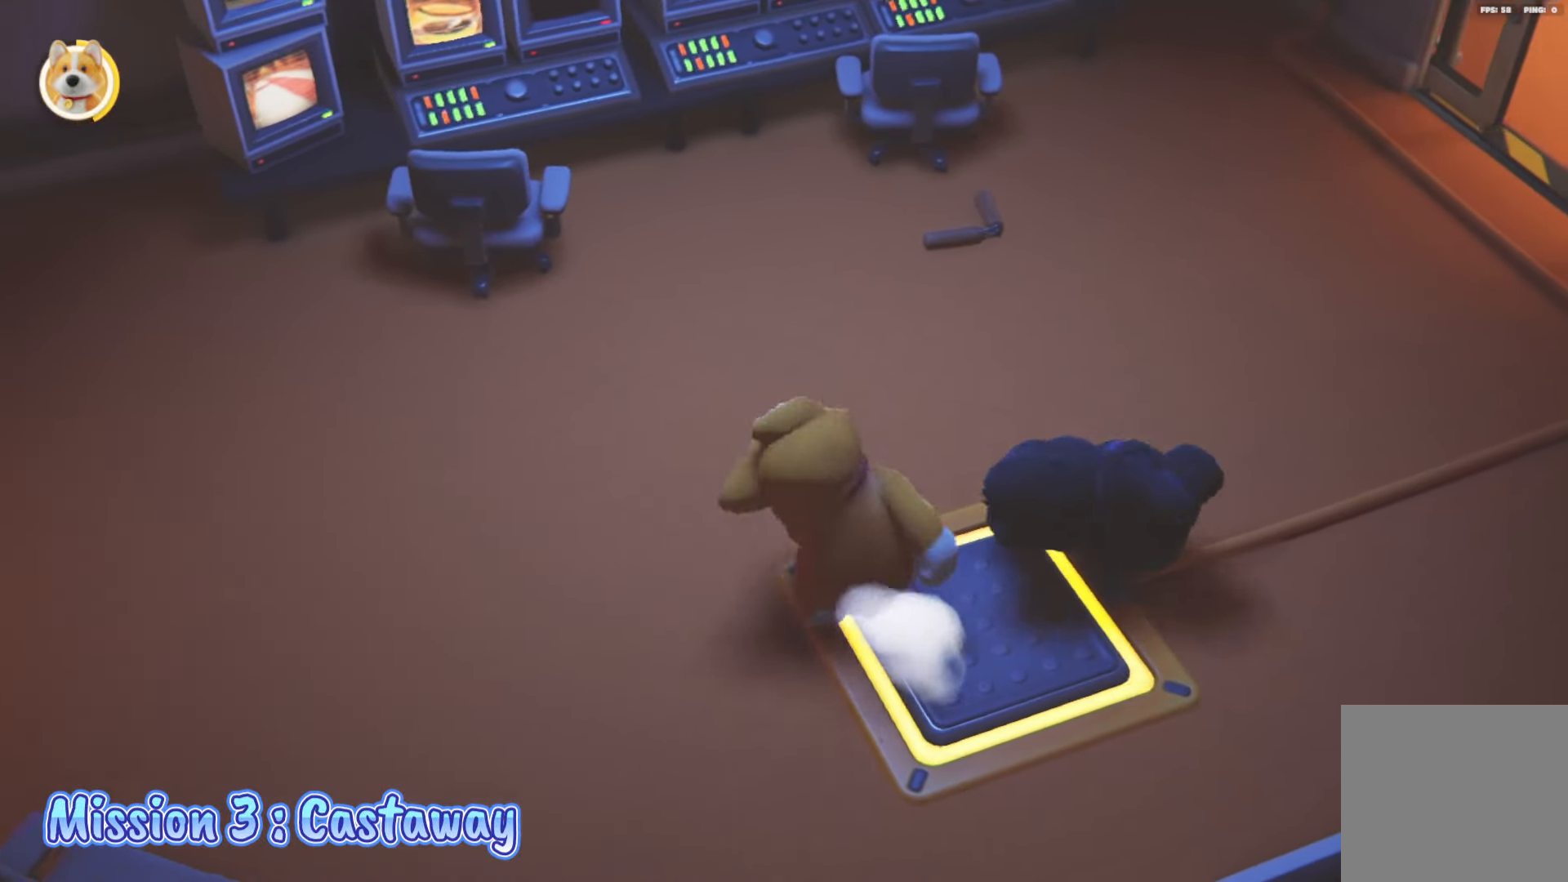
{"buttons": [], "left_stick": "up", "right_stick": "center", "events": [[183, "left_stick", "up-right"], [267, "L2", "up"], [433, "left_stick", "up"]]}
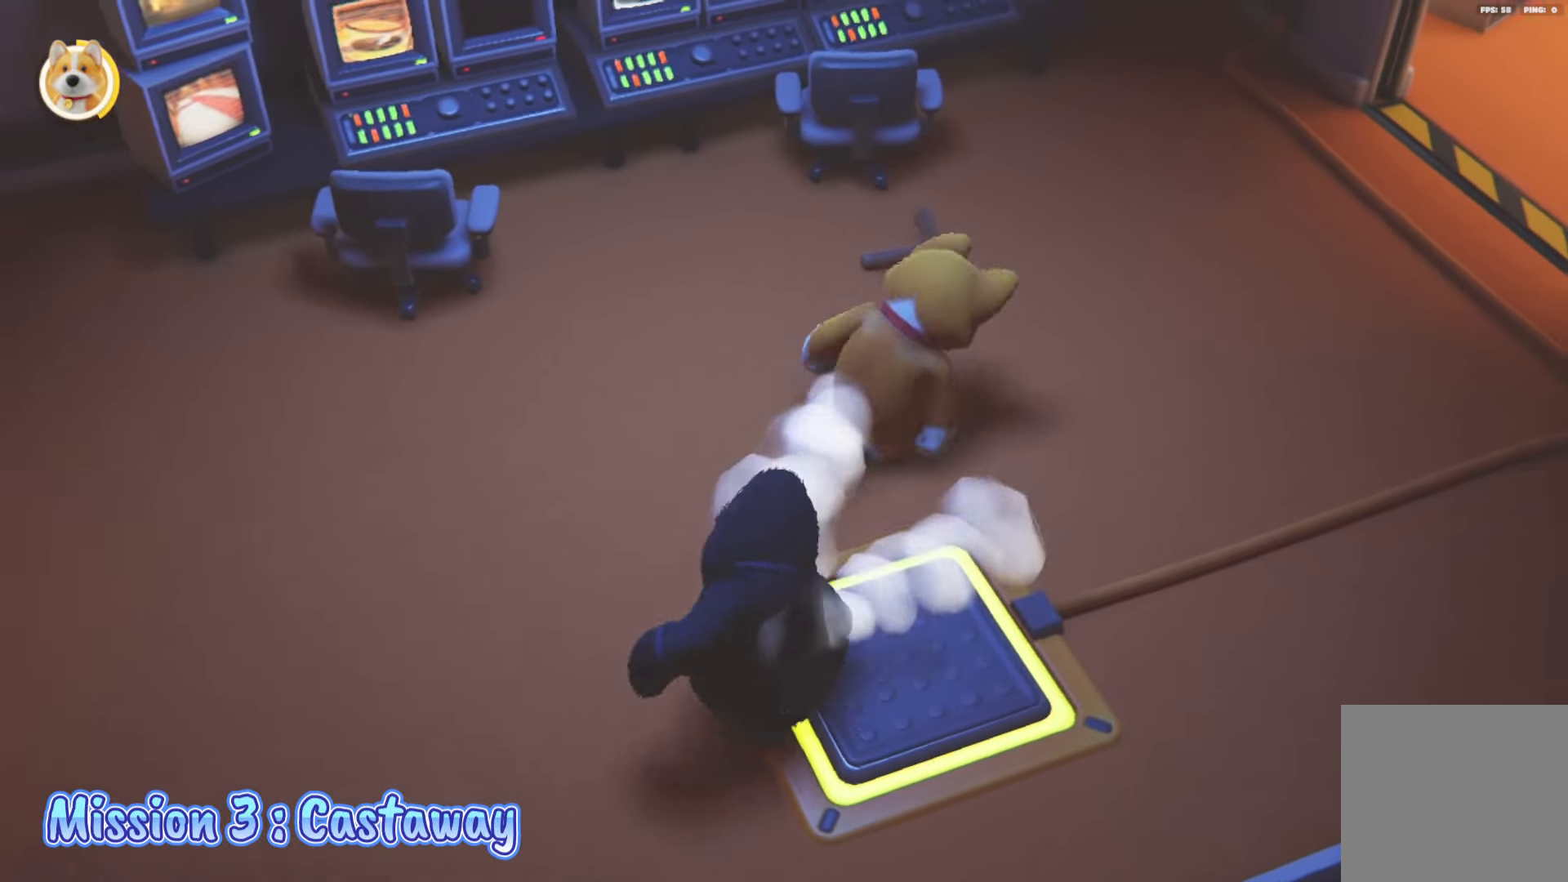
{"buttons": ["L2", "R2"], "left_stick": "right", "right_stick": "center", "events": [[17, "L2", "down"], [283, "R2", "down"], [367, "left_stick", "down"], [450, "left_stick", "right"]]}
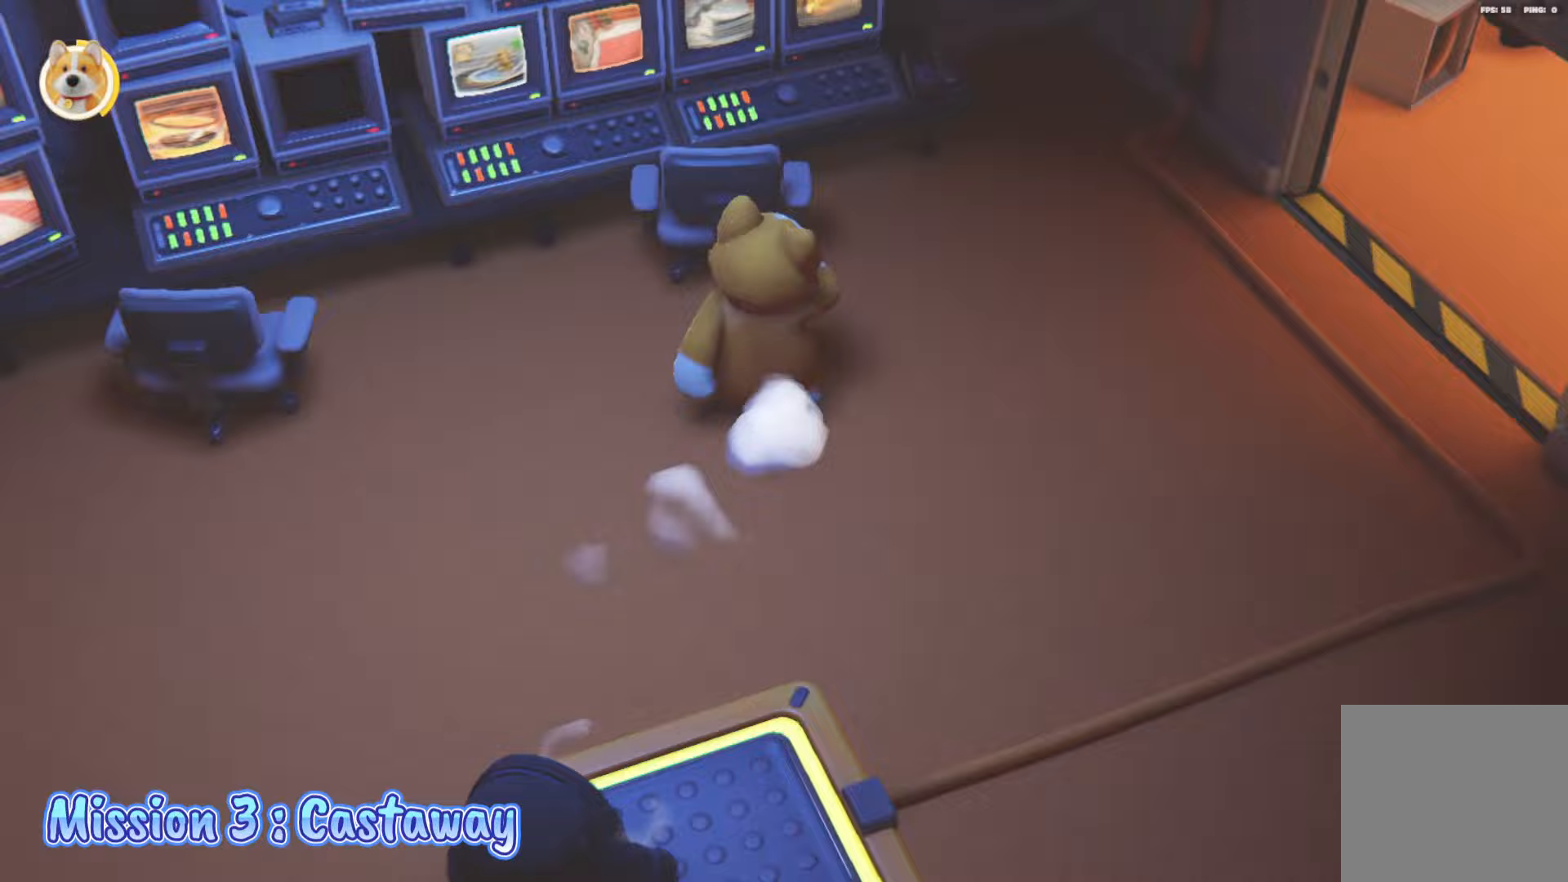
{"buttons": ["L2", "R2"], "left_stick": "down-right", "right_stick": "center", "events": [[450, "left_stick", "down-right"]]}
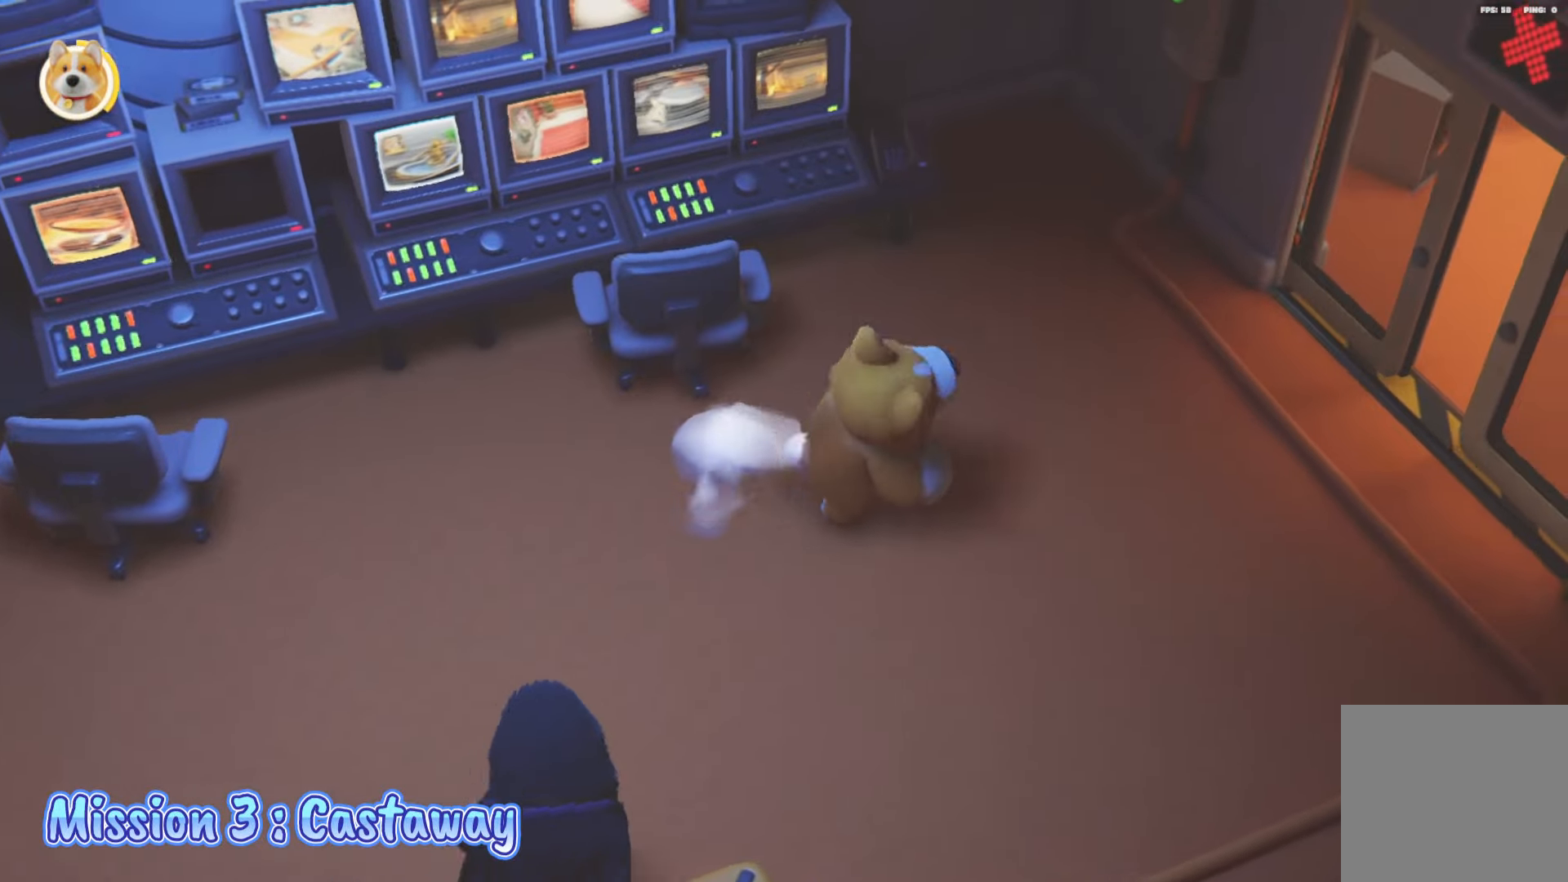
{"buttons": ["L2"], "left_stick": "left", "right_stick": "center", "events": [[267, "R2", "up"], [367, "left_stick", "down-left"], [433, "left_stick", "left"]]}
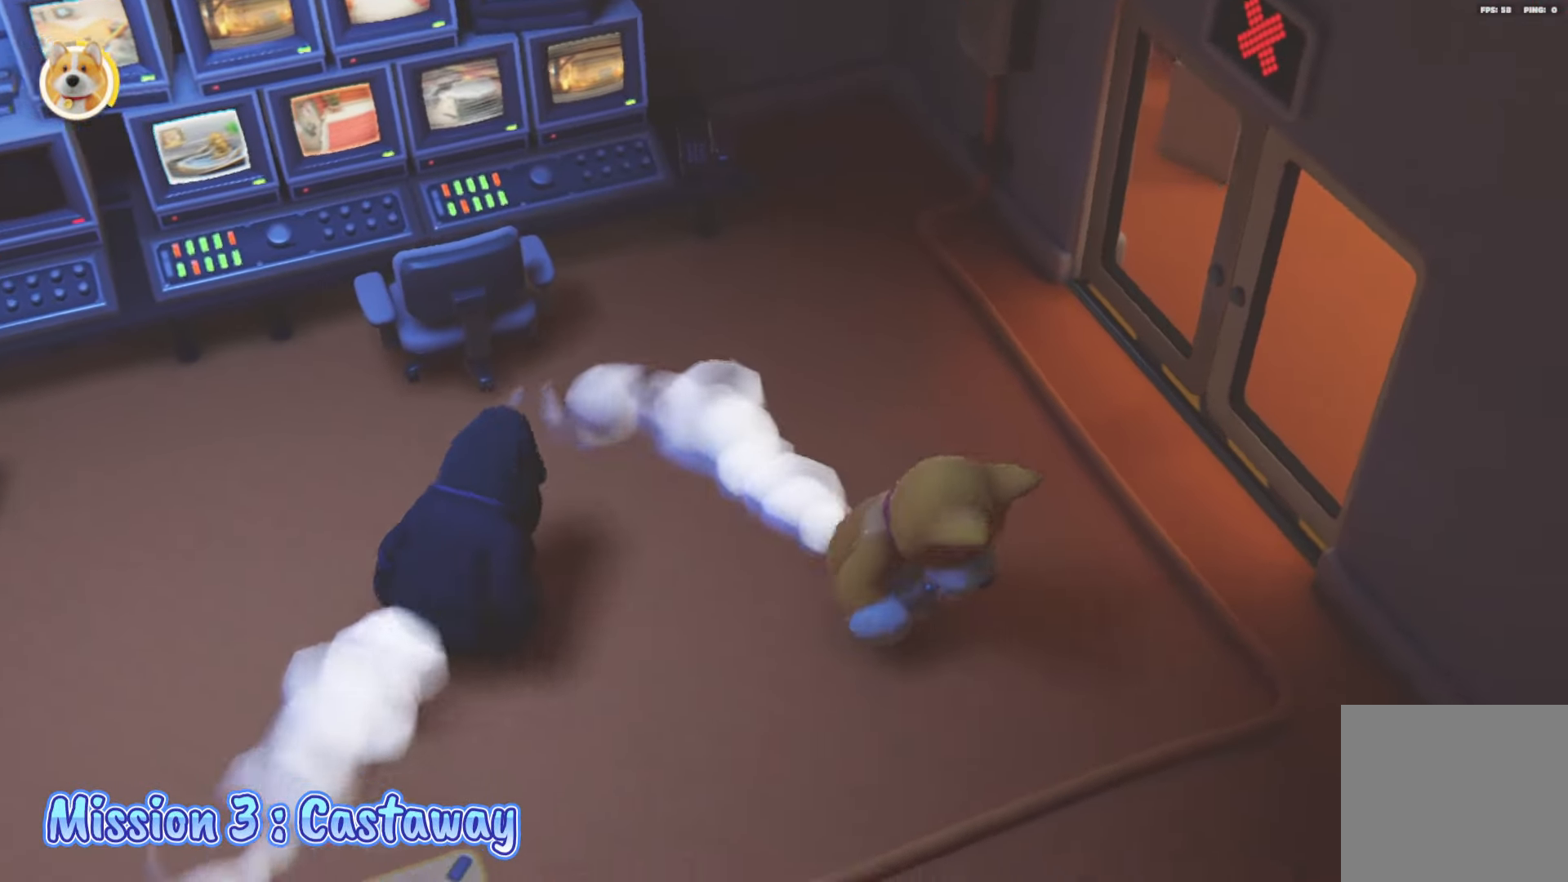
{"buttons": ["X", "L2"], "left_stick": "up-right", "right_stick": "center", "events": [[17, "left_stick", "up-left"], [117, "X", "down"], [217, "L2", "up"], [233, "X", "up"], [283, "X", "down"], [333, "left_stick", "up-right"], [367, "X", "up"], [417, "X", "down"], [500, "L2", "down"]]}
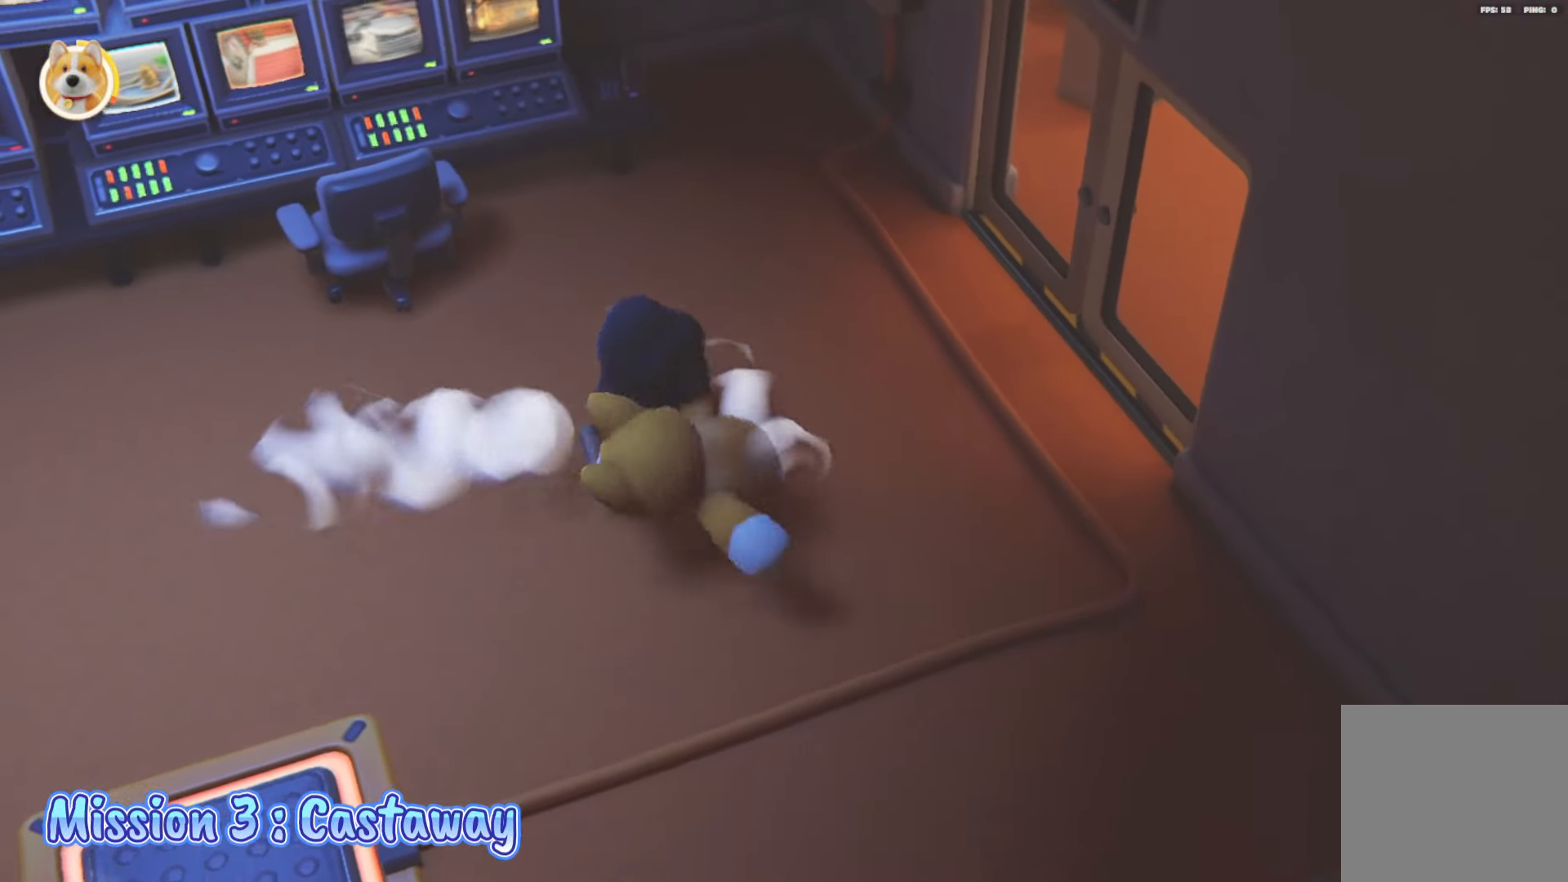
{"buttons": [], "left_stick": "left", "right_stick": "center", "events": [[17, "X", "up"], [83, "X", "down"], [117, "left_stick", "down-right"], [167, "X", "up"], [167, "left_stick", "down-left"], [217, "left_stick", "up-left"], [417, "left_stick", "left"], [467, "L2", "up"]]}
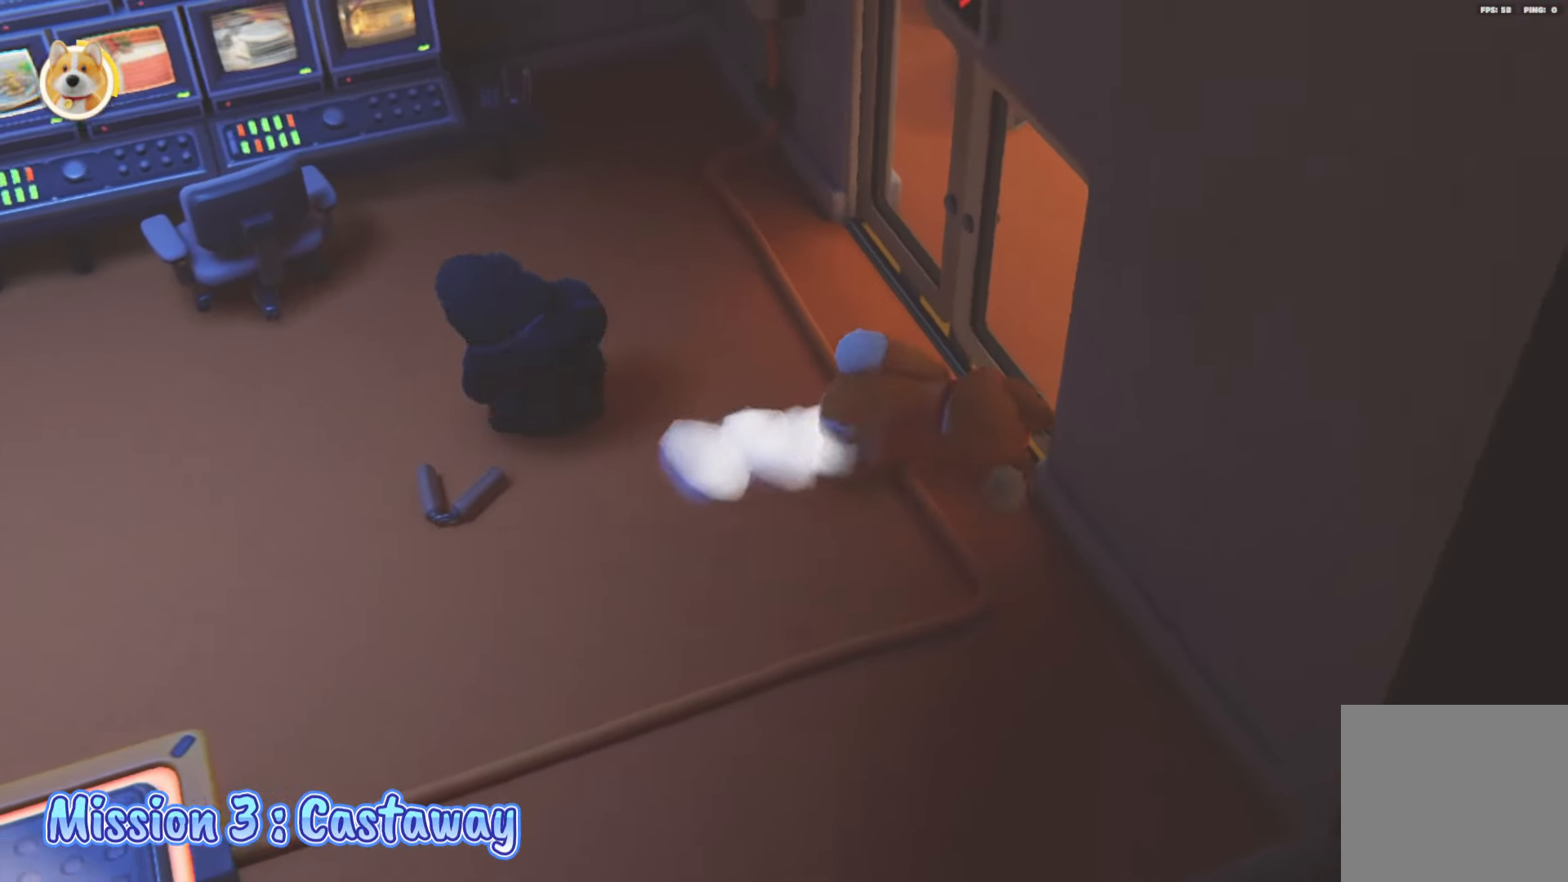
{"buttons": ["X", "L2"], "left_stick": "down-left", "right_stick": "center", "events": [[50, "L2", "down"], [100, "X", "down"], [150, "X", "up"], [167, "left_stick", "down-left"], [200, "L2", "up"], [217, "X", "down"], [233, "L2", "down"], [300, "X", "up"], [367, "X", "down"], [433, "X", "up"], [500, "X", "down"]]}
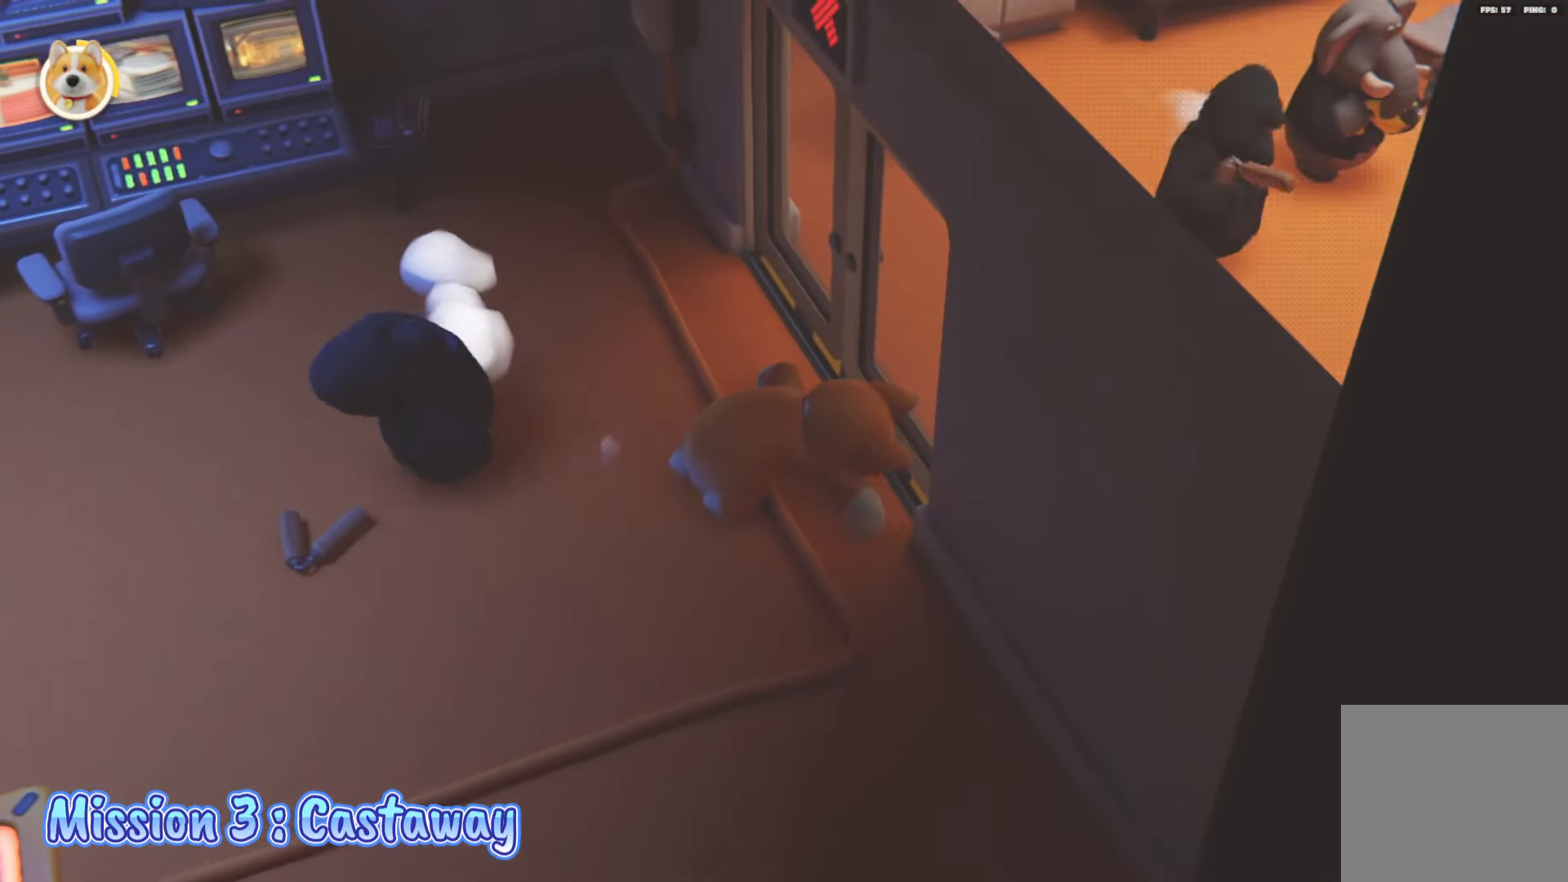
{"buttons": [], "left_stick": "down-left", "right_stick": "center", "events": [[50, "X", "up"], [133, "X", "down"], [183, "X", "up"], [233, "X", "down"], [300, "X", "up"], [367, "X", "down"], [450, "X", "up"], [500, "L2", "up"]]}
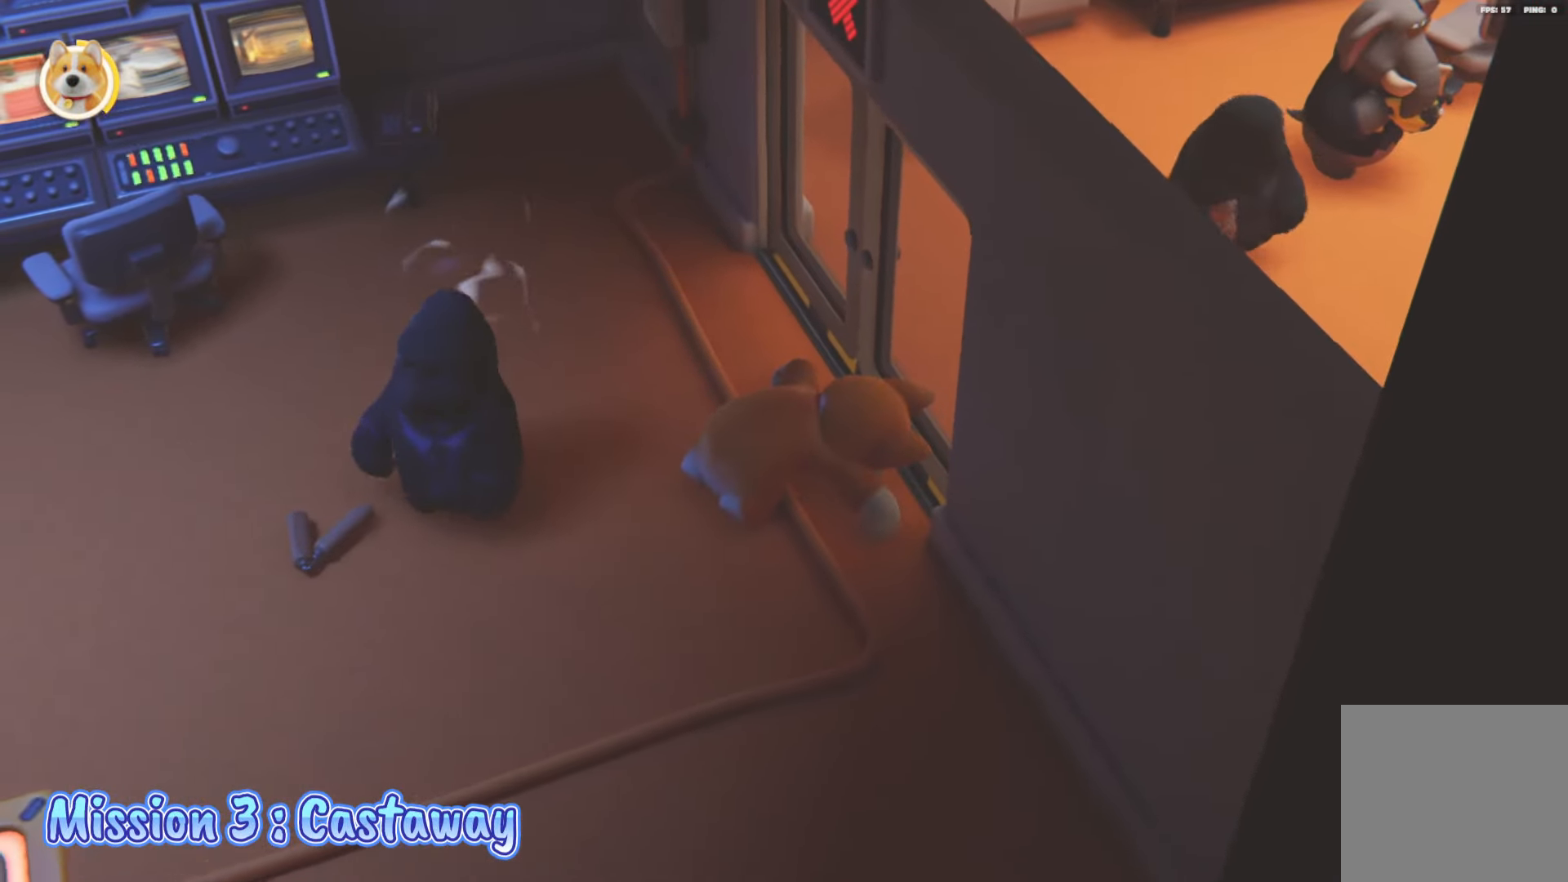
{"buttons": ["L2"], "left_stick": "down-left", "right_stick": "center", "events": [[17, "L2", "down"], [17, "X", "down"], [83, "X", "up"], [150, "X", "down"], [217, "X", "up"], [267, "X", "down"], [333, "L2", "up"], [333, "X", "up"], [383, "L2", "down"], [417, "X", "down"], [483, "X", "up"]]}
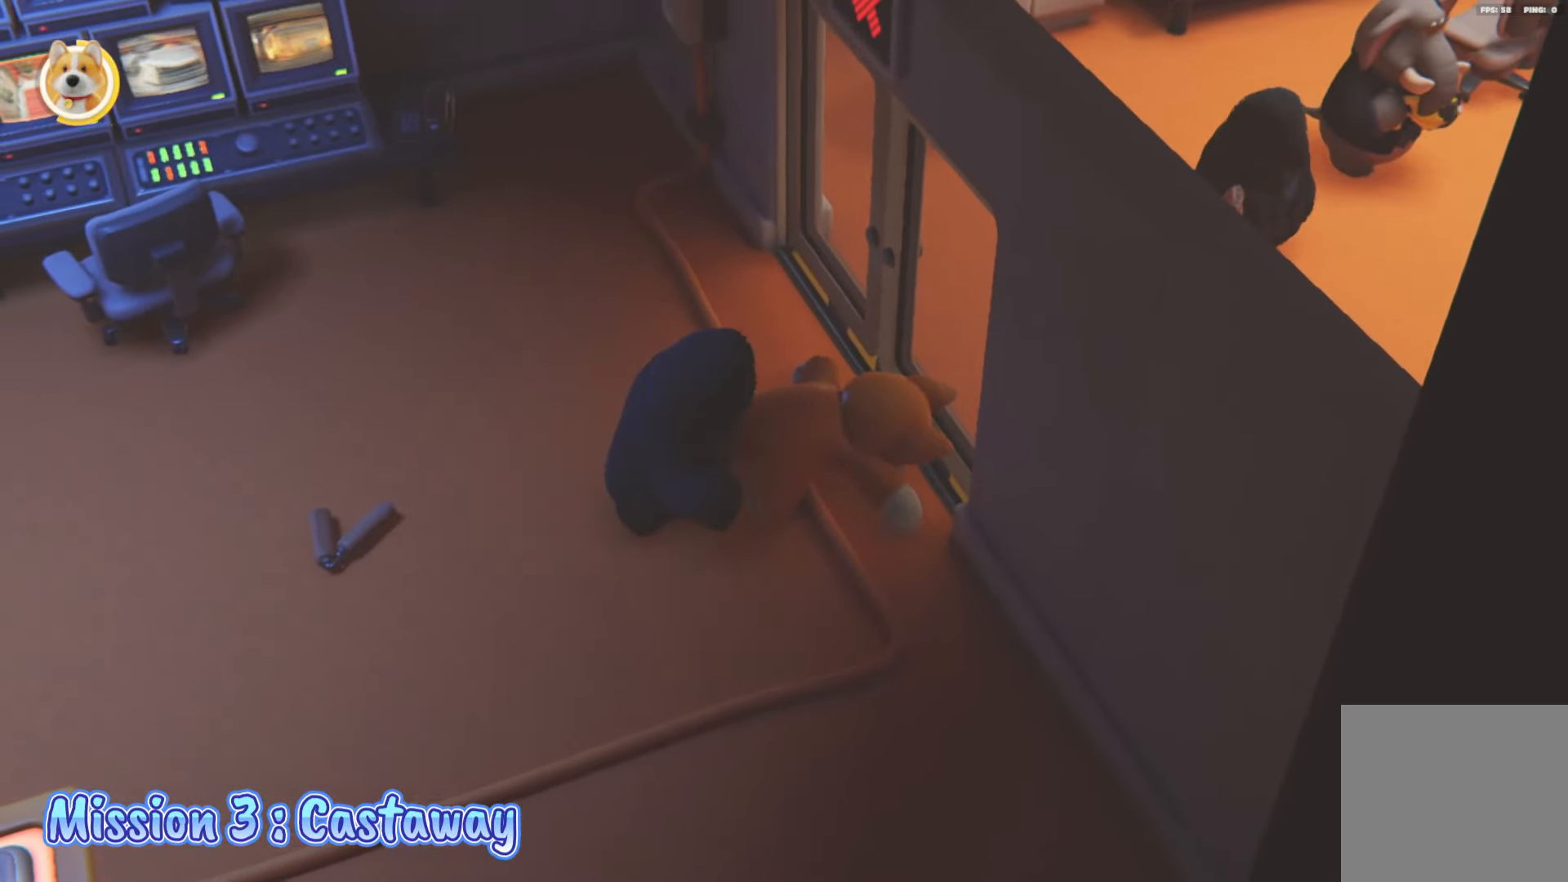
{"buttons": ["X", "L2"], "left_stick": "down-left", "right_stick": "center", "events": [[17, "L2", "up"], [50, "X", "down"], [83, "L2", "down"], [117, "X", "up"], [183, "X", "down"], [200, "L2", "up"], [250, "L2", "down"], [267, "X", "up"], [317, "X", "down"], [383, "L2", "up"], [400, "X", "up"], [433, "L2", "down"], [467, "X", "down"]]}
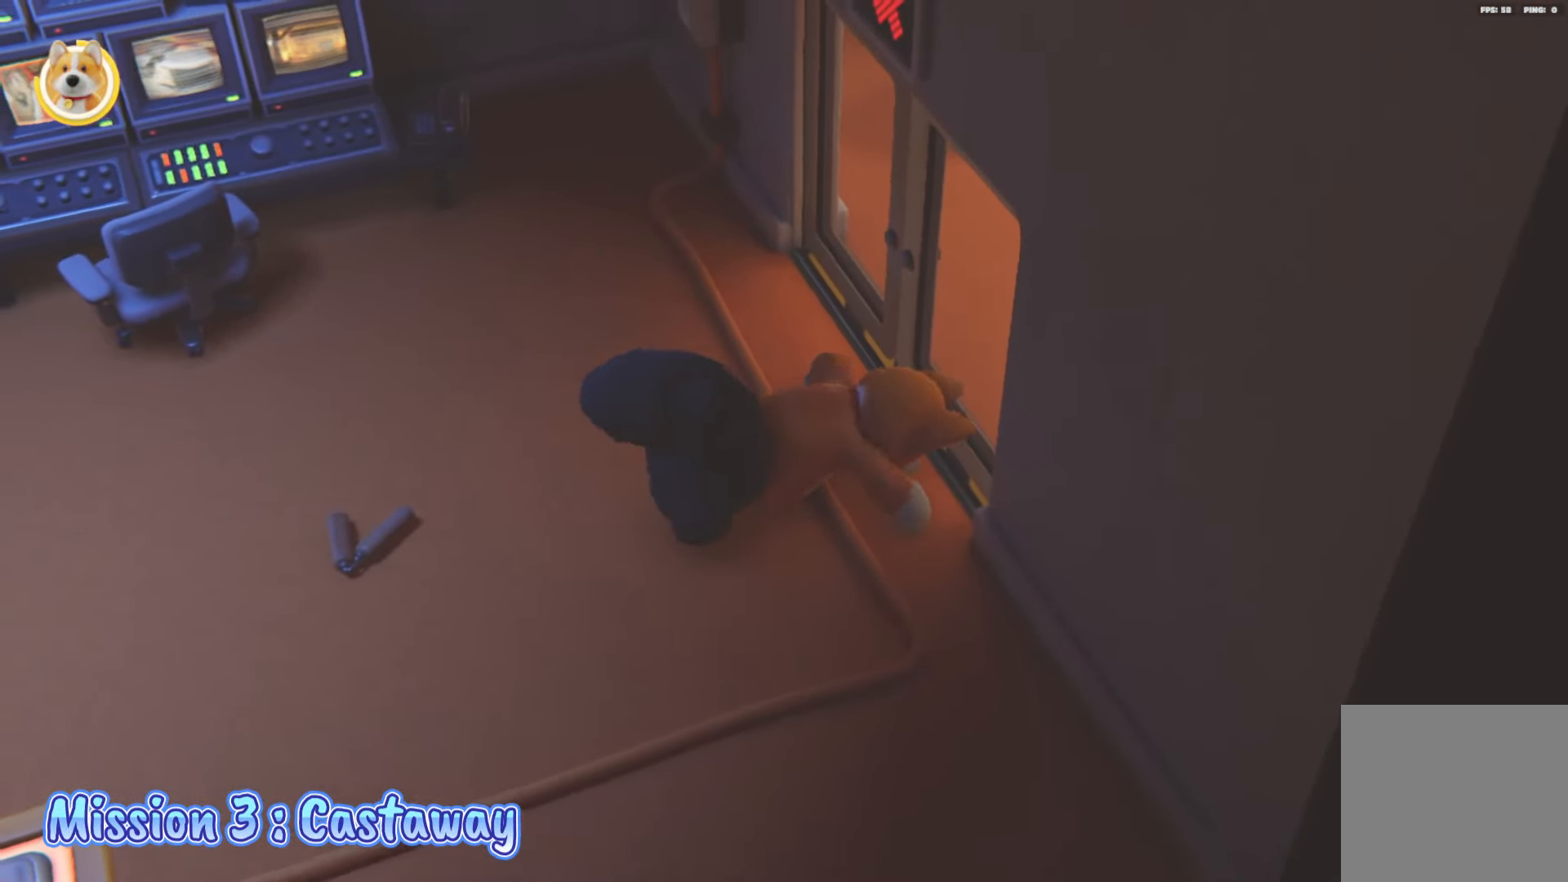
{"buttons": ["X", "L2"], "left_stick": "down-left", "right_stick": "center", "events": [[33, "X", "up"], [100, "X", "down"], [117, "left_stick", "up-left"], [167, "X", "up"], [233, "X", "down"], [300, "X", "up"], [483, "left_stick", "down-left"], [500, "X", "down"]]}
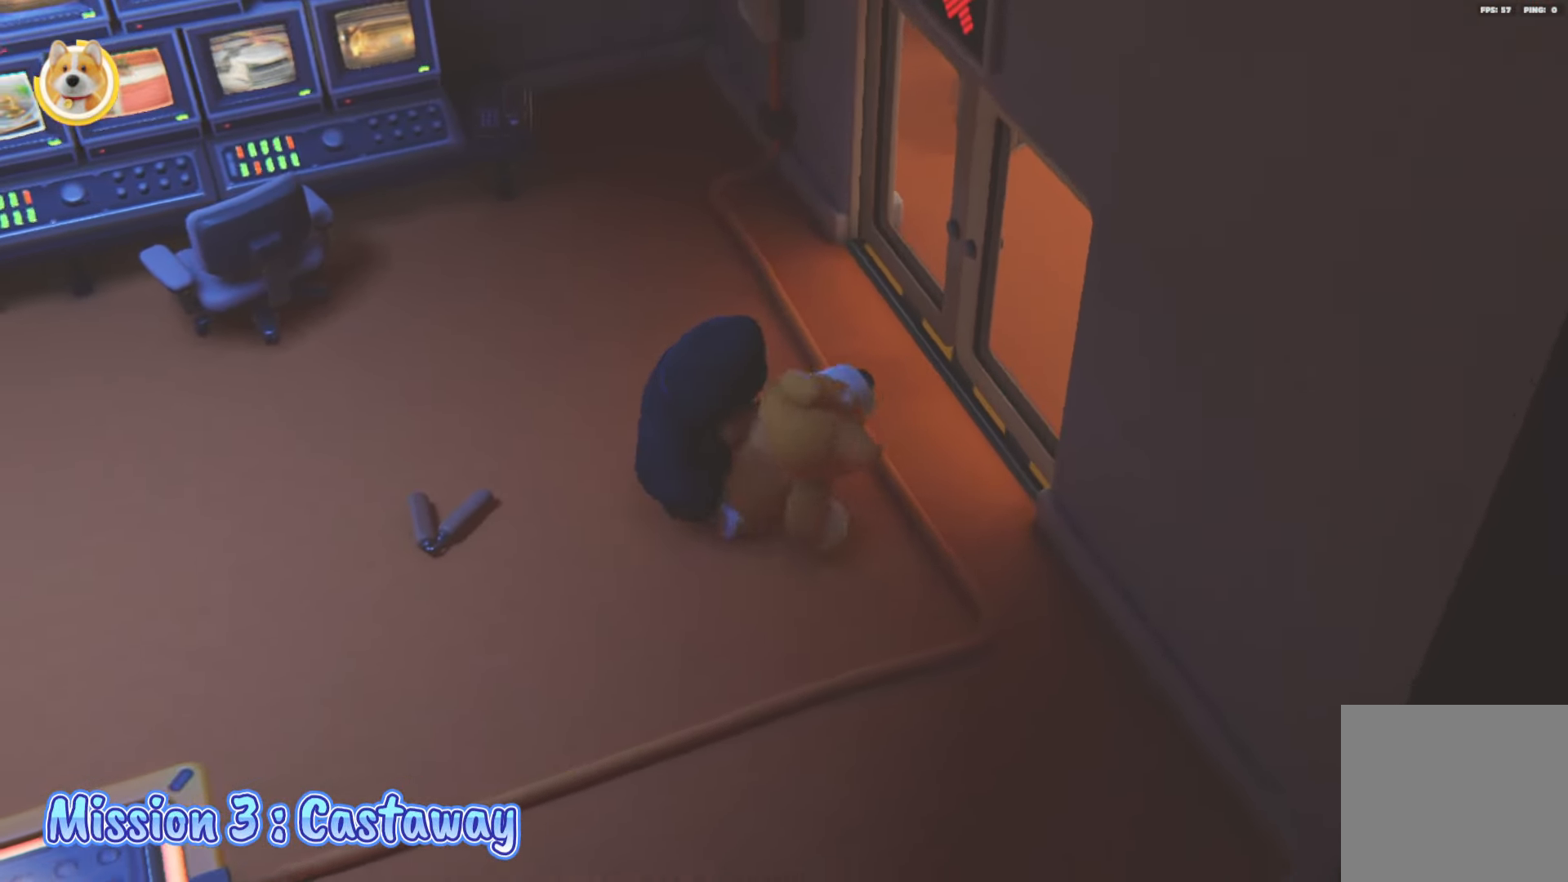
{"buttons": ["L2"], "left_stick": "down", "right_stick": "center", "events": [[100, "X", "up"], [133, "X", "down"], [233, "X", "up"], [267, "X", "down"], [333, "left_stick", "down"], [350, "X", "up"], [400, "X", "down"], [500, "X", "up"]]}
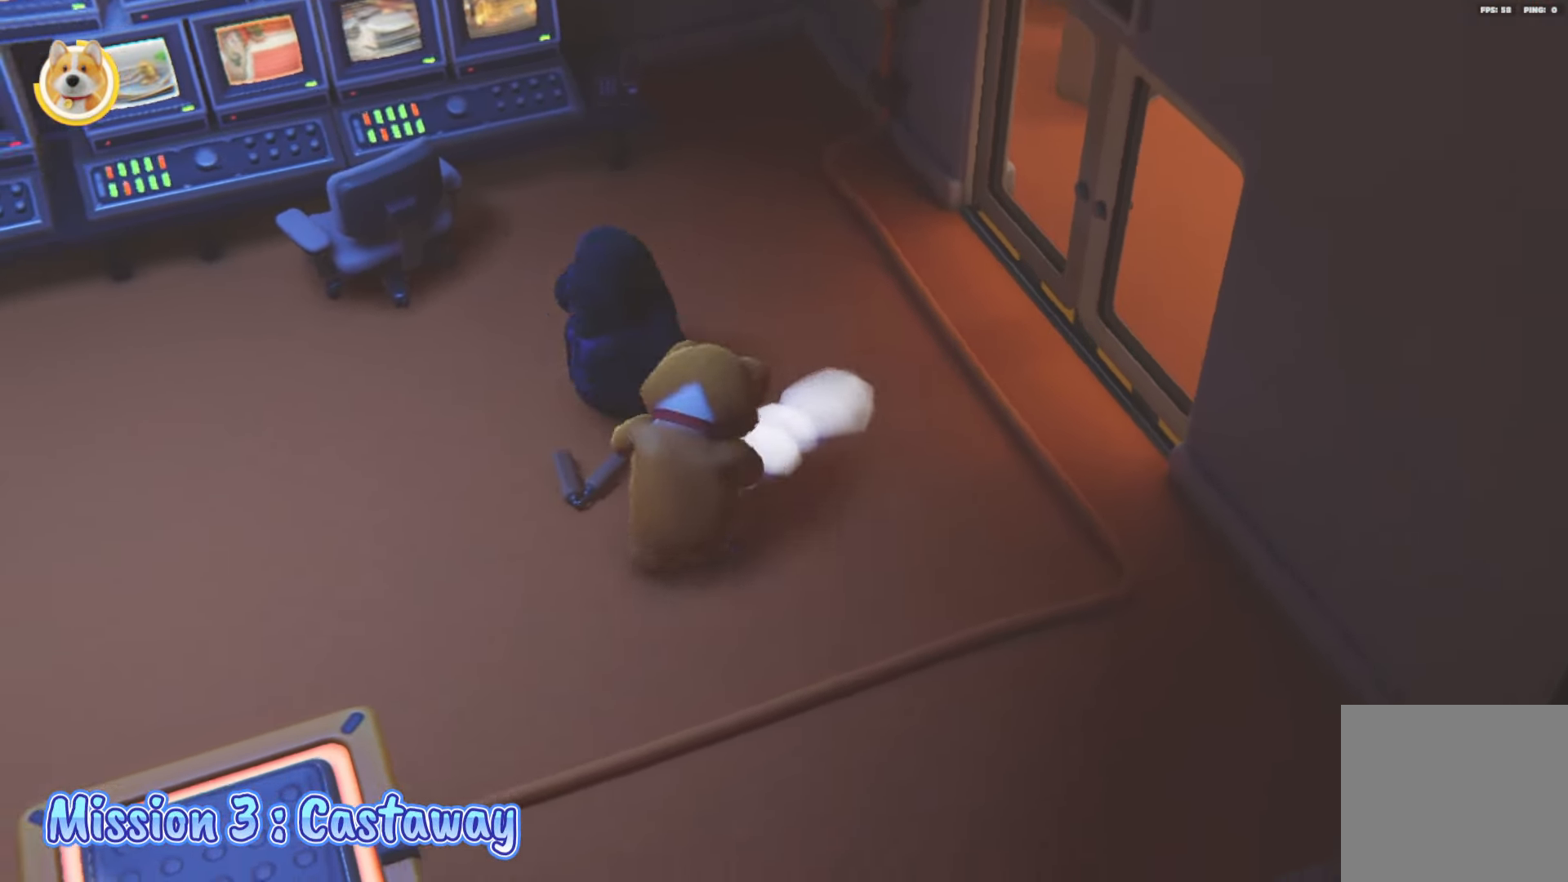
{"buttons": ["L2"], "left_stick": "up-left", "right_stick": "center", "events": [[33, "X", "down"], [117, "left_stick", "right"], [150, "X", "up"], [200, "left_stick", "up"], [317, "L2", "up"], [367, "L2", "down"], [450, "left_stick", "up-left"]]}
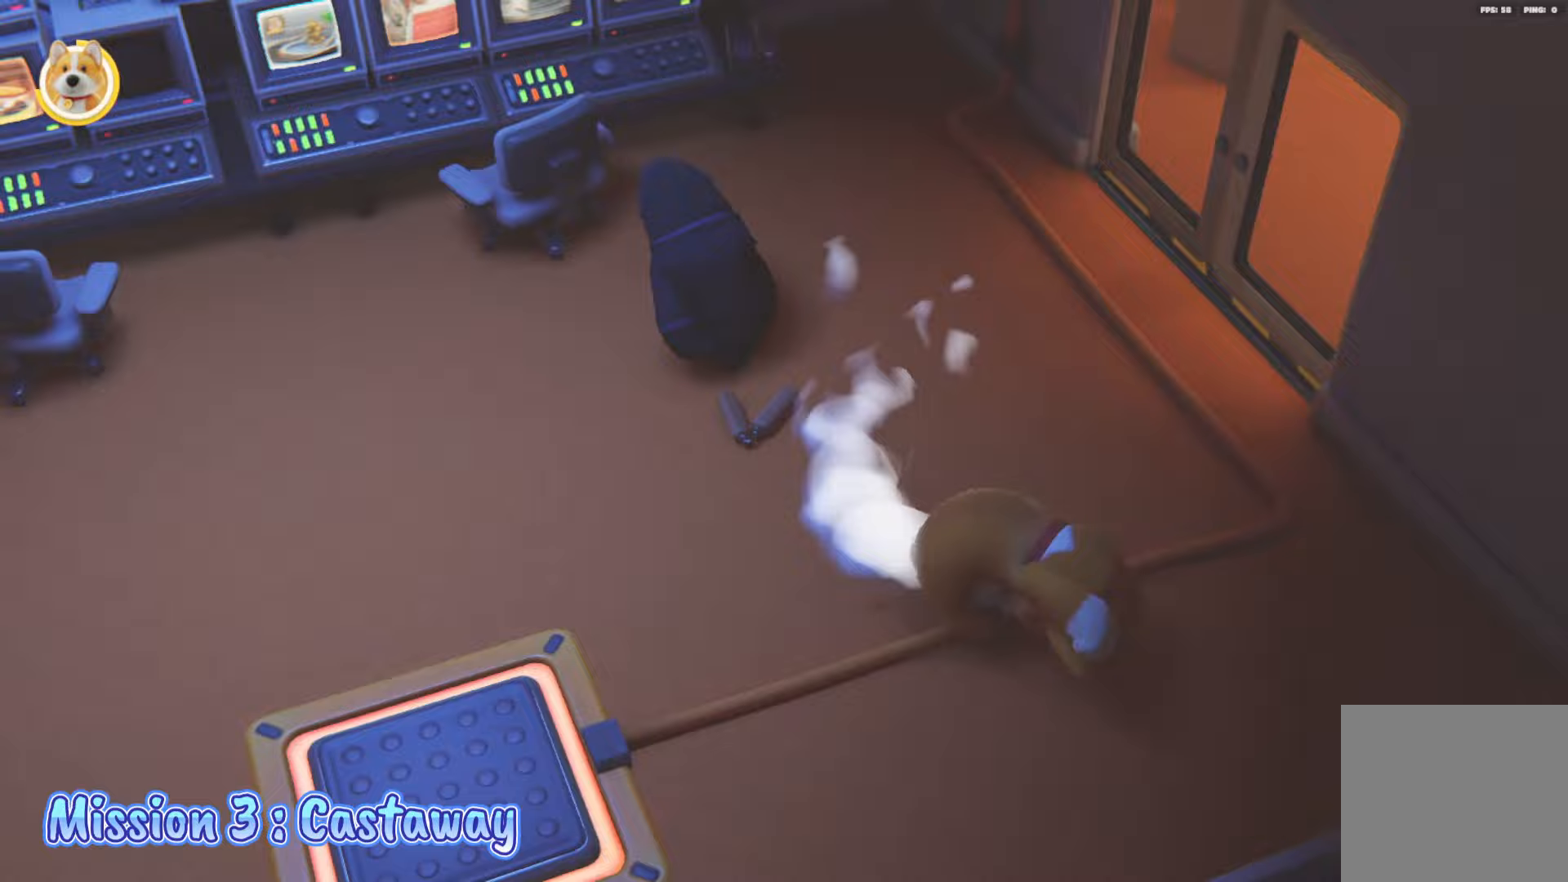
{"buttons": ["L2"], "left_stick": "up-right", "right_stick": "center", "events": [[133, "X", "down"], [333, "X", "up"], [400, "left_stick", "up-right"]]}